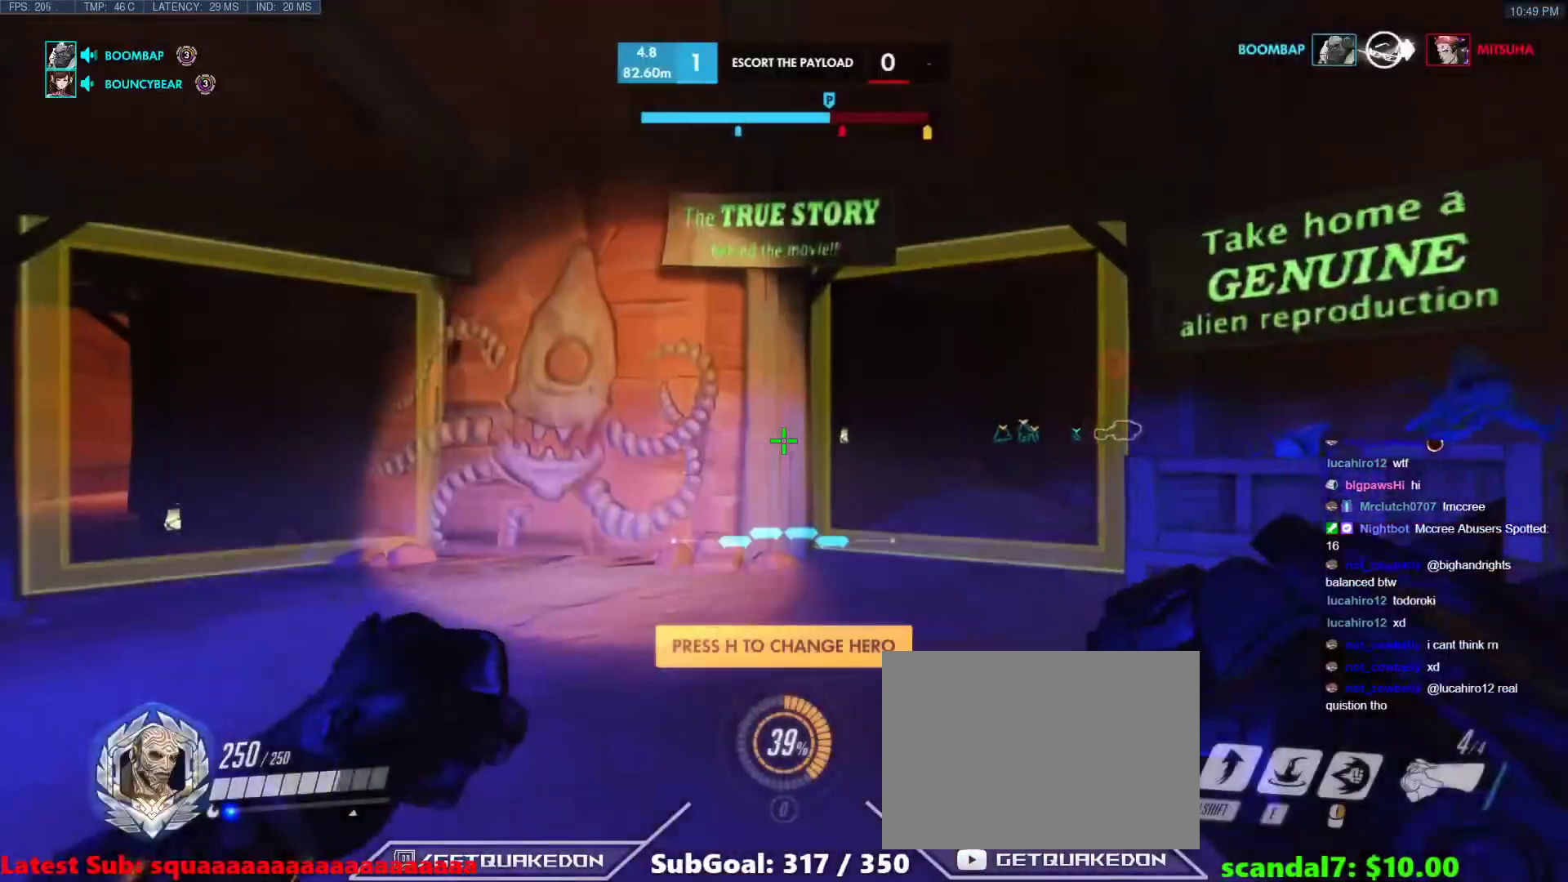
Gameplay with keyboard; each line is a JSON object with the keys held at the frame after it. "events" lists presses ("down") and releases ("up") of "1", "2", "3", "4", "5", "a", "alt", "b", "c", "caps_lock", "ctrl", "d", "e", "f", "g", "n", "q", "r", "s", "shift", "space", "t", "tab", "v", "w", "x" and "z" between this image and that frame as [ms after this image, input, new state], when the widget could be followed in between. No other keys are recorded. Mouse input is not recorded.
{"keys": ["d", "w"], "events": [[33, "space", "down"], [133, "space", "up"], [267, "d", "down"]]}
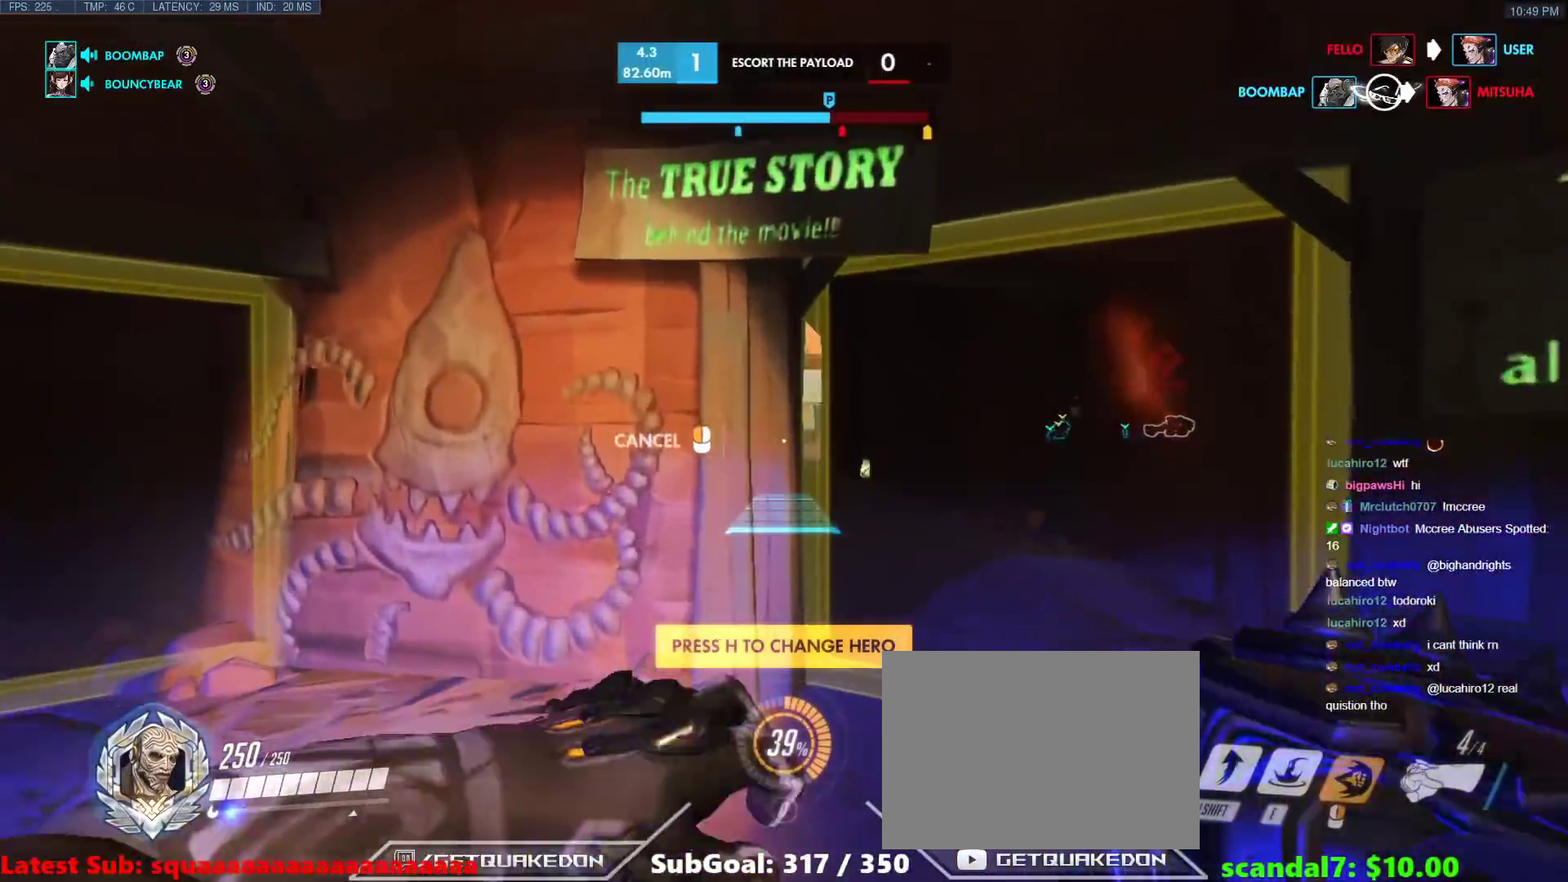
{"keys": ["w"], "events": [[417, "d", "up"]]}
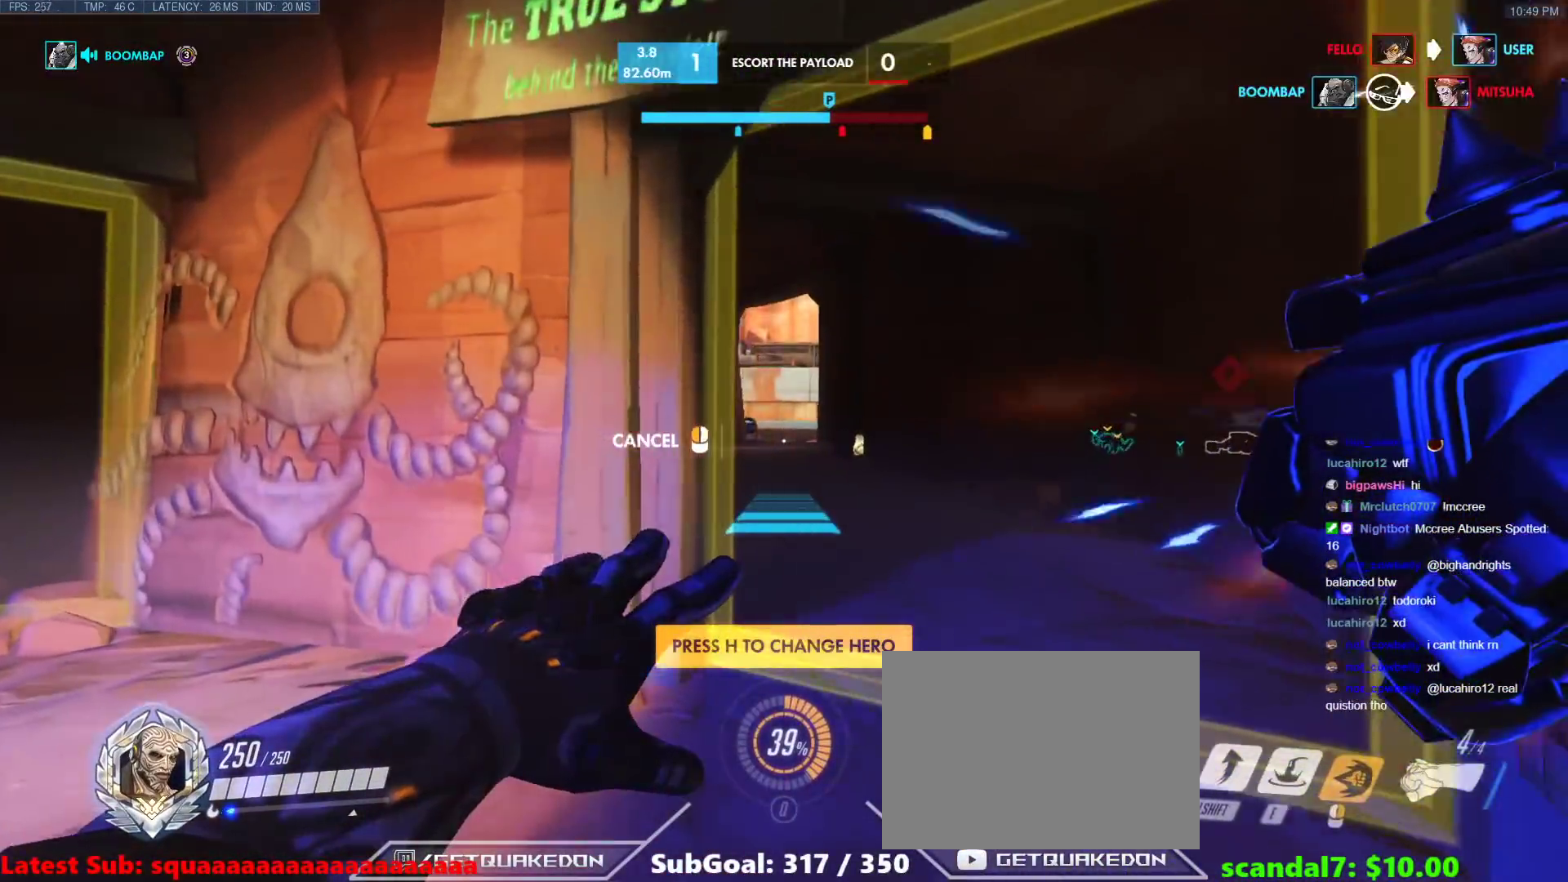
{"keys": ["w"], "events": []}
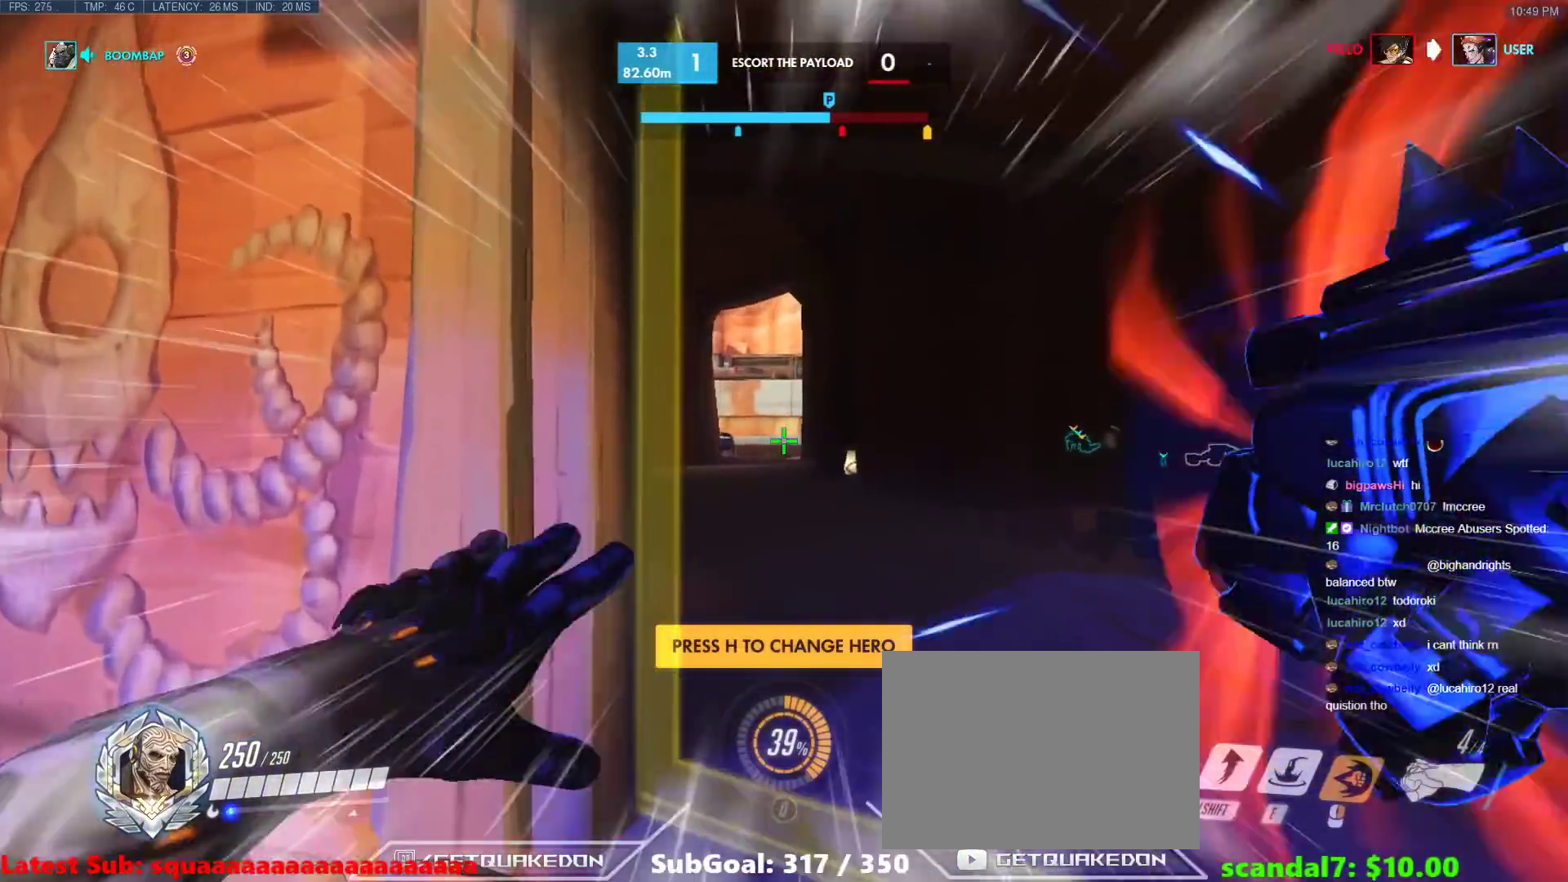
{"keys": ["w"], "events": [[317, "space", "down"], [367, "space", "up"]]}
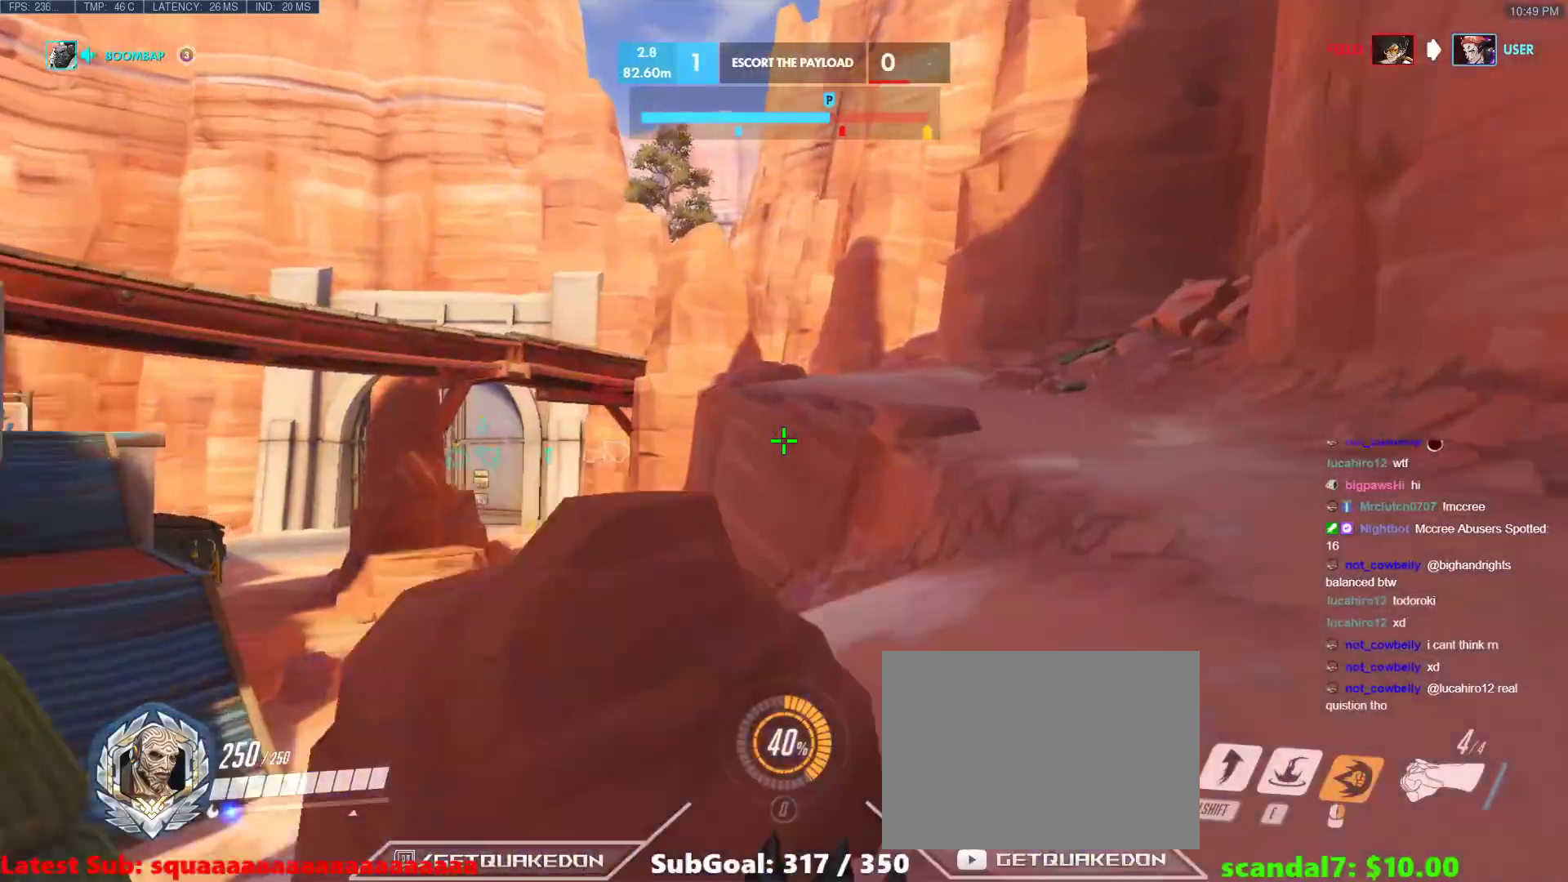
{"keys": ["e", "w"], "events": [[233, "shift", "down"], [333, "shift", "up"], [417, "e", "down"]]}
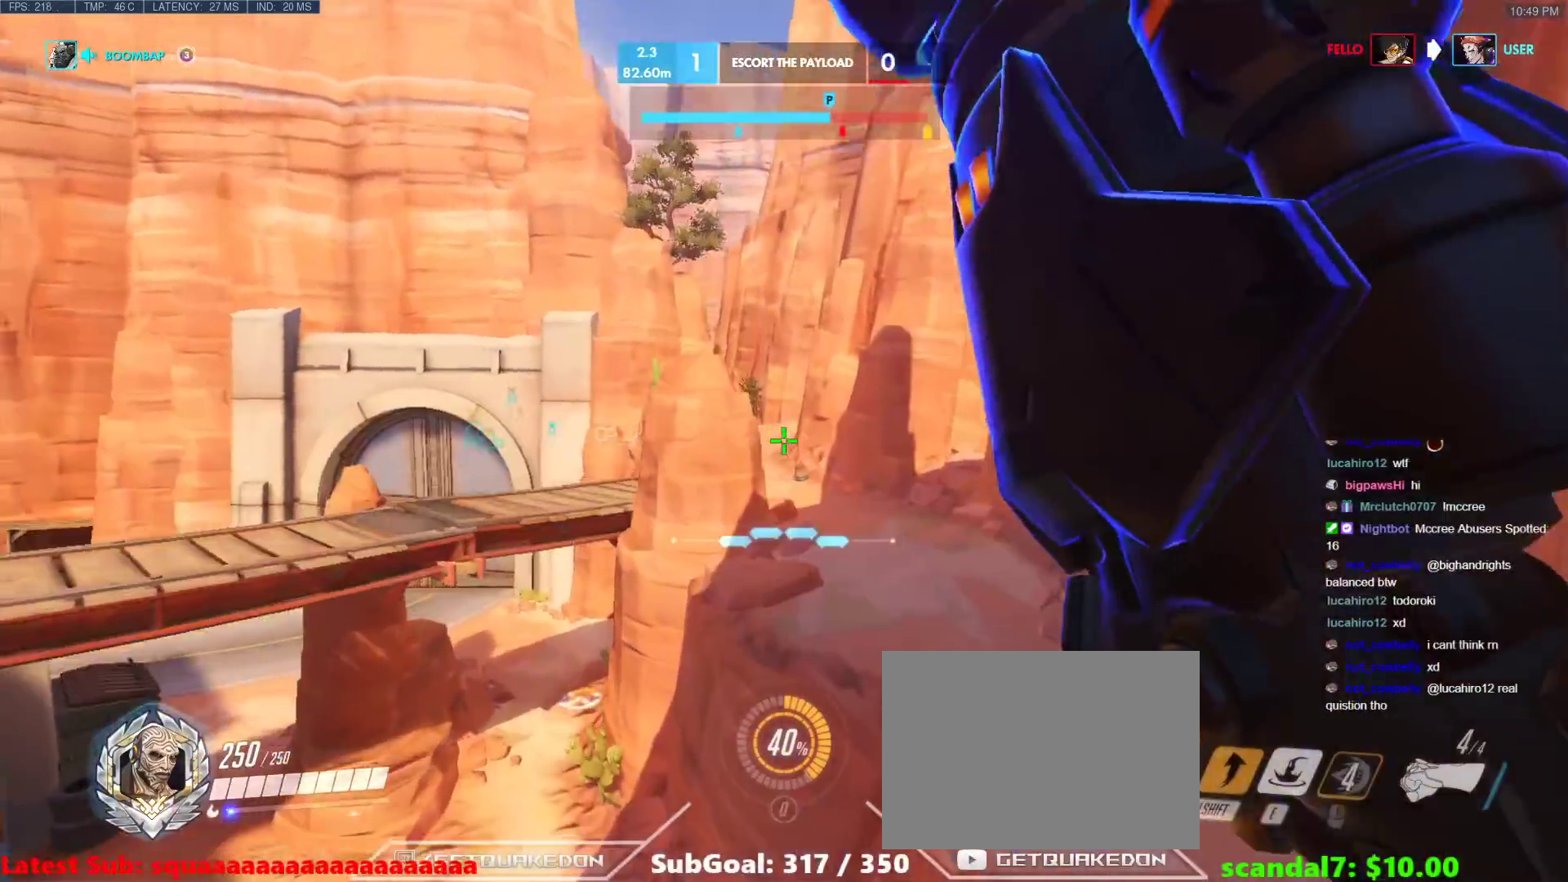
{"keys": ["w"], "events": [[433, "e", "up"]]}
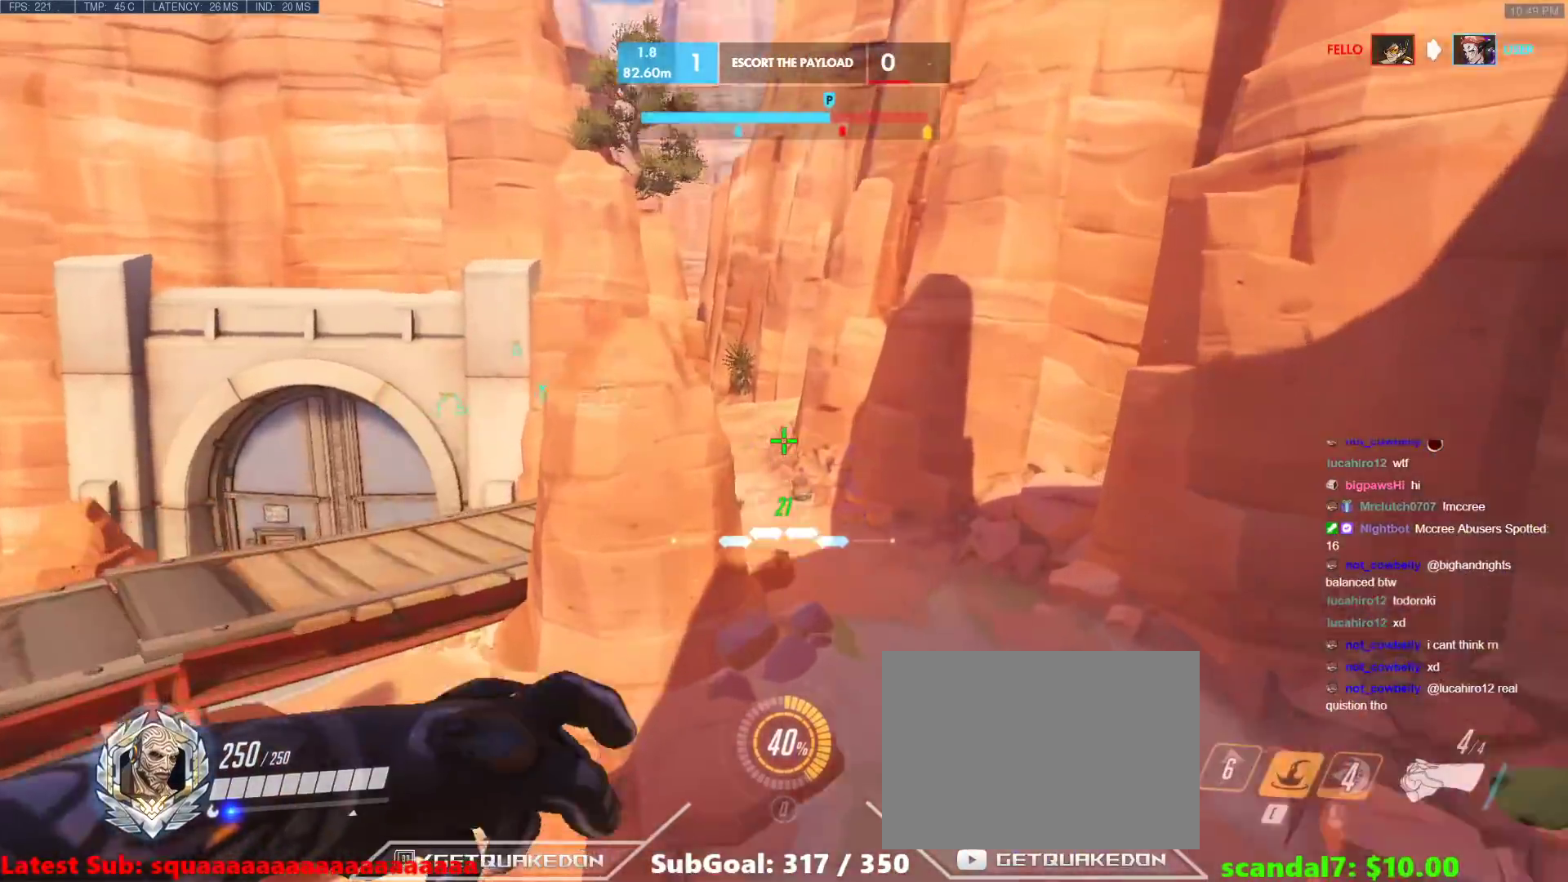
{"keys": ["w"], "events": [[167, "r", "down"], [367, "r", "up"]]}
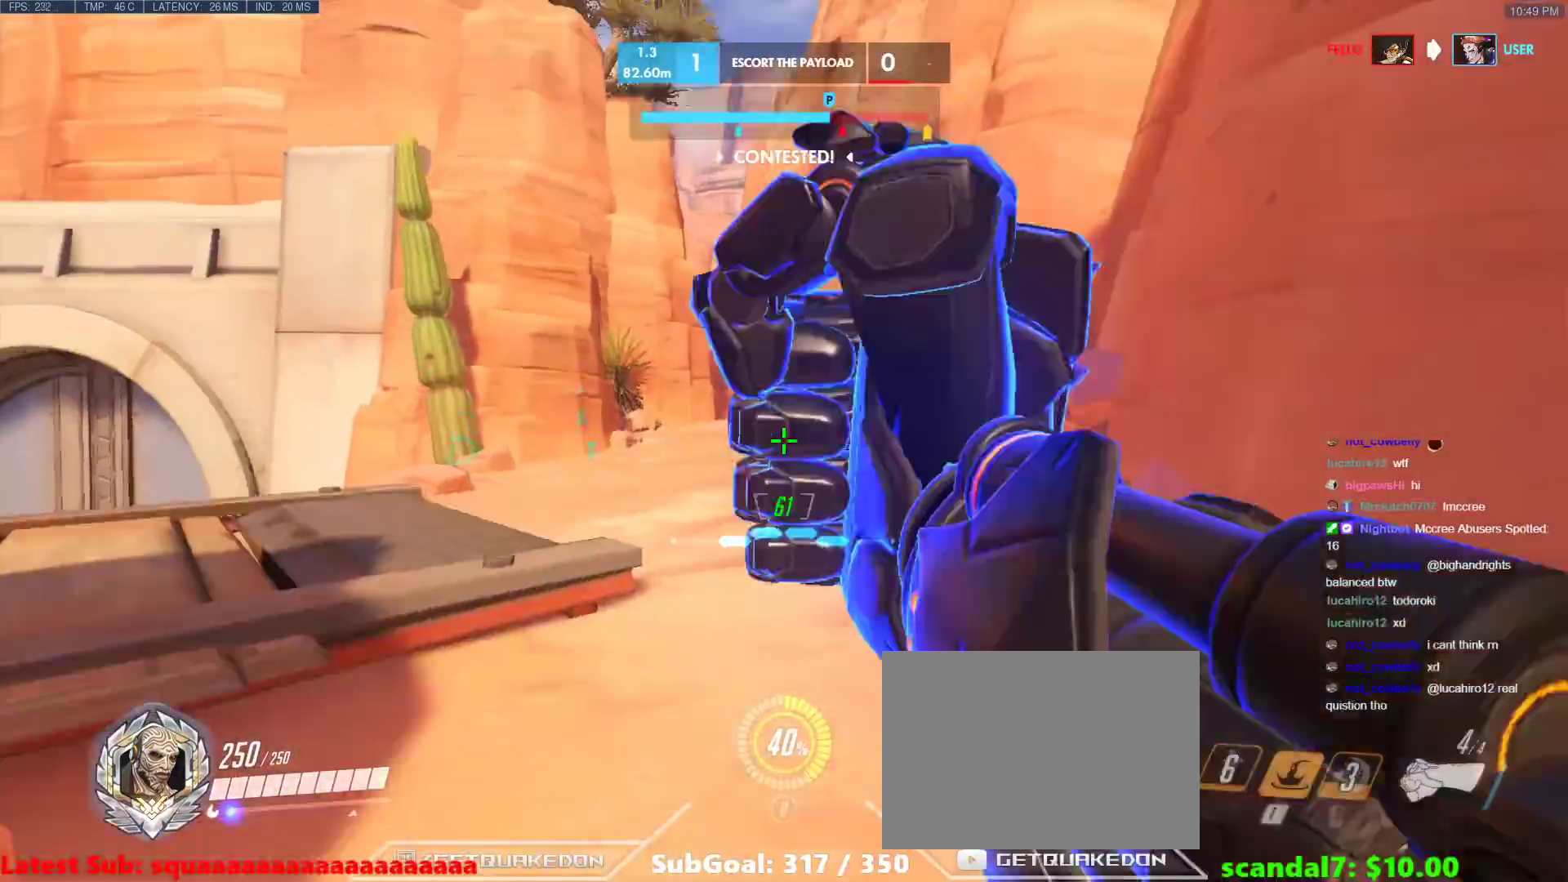
{"keys": ["w"], "events": [[183, "space", "down"], [283, "r", "down"], [333, "space", "up"], [417, "r", "up"]]}
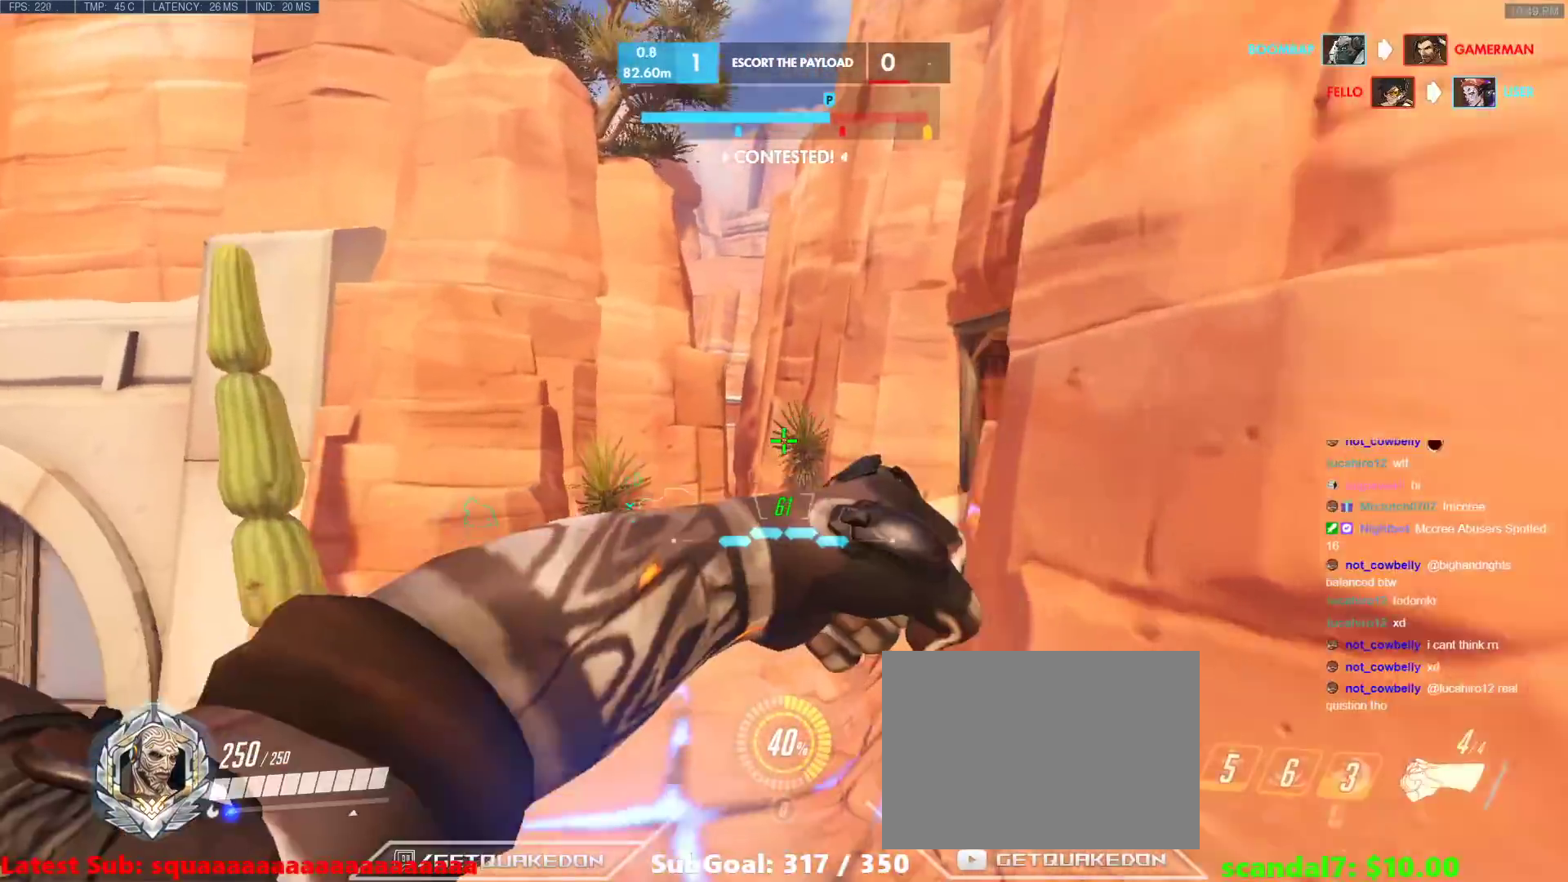
{"keys": ["r", "space", "w"], "events": [[433, "r", "down"], [433, "space", "down"]]}
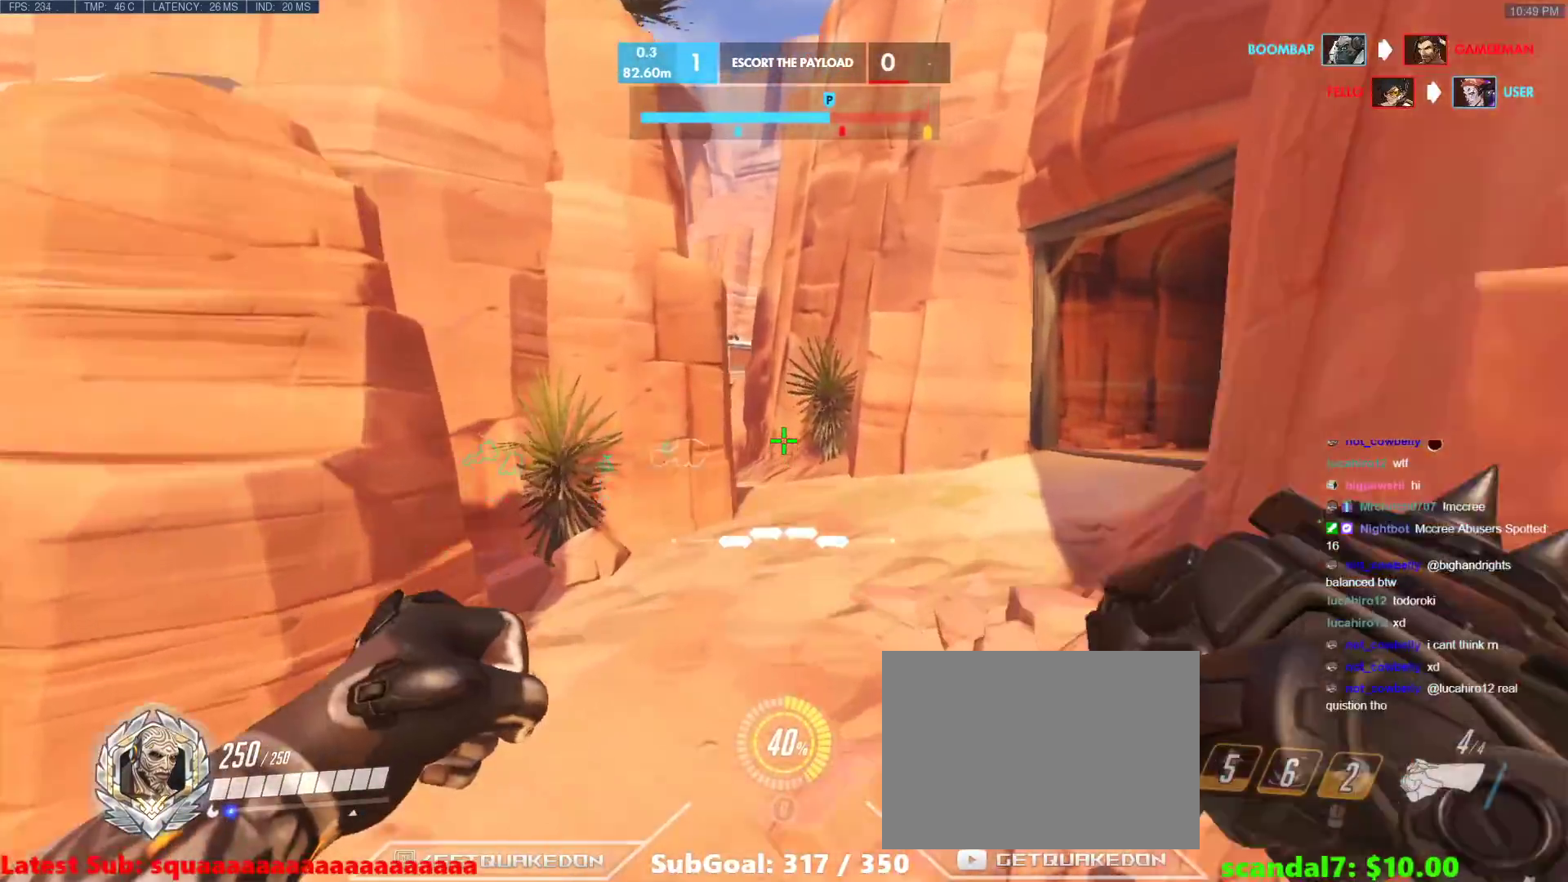
{"keys": ["w"], "events": [[33, "space", "up"], [83, "r", "up"]]}
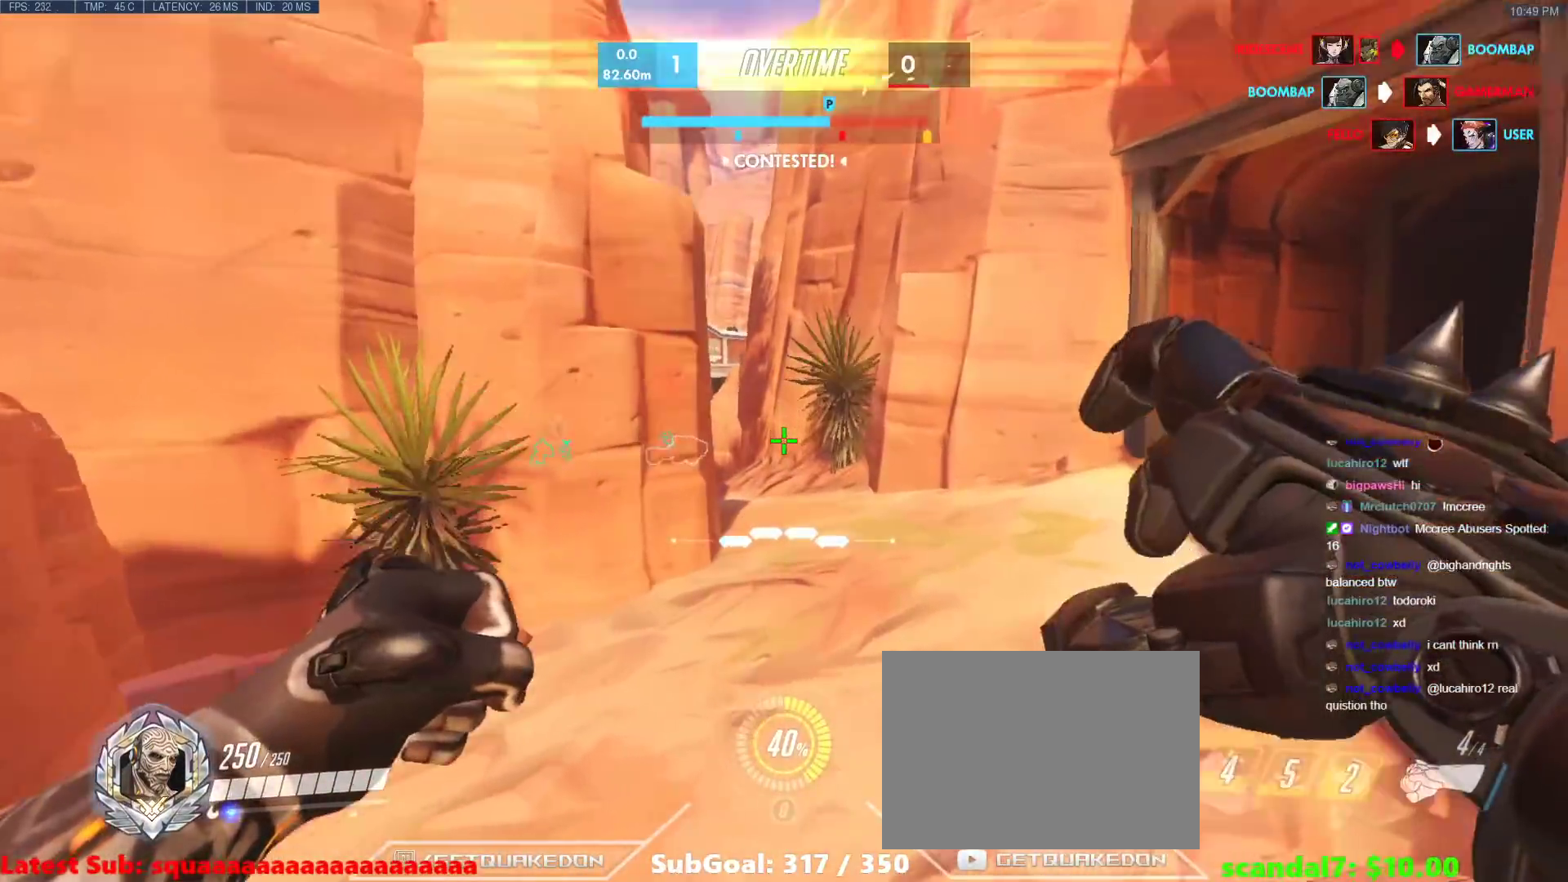
{"keys": ["w"], "events": [[283, "space", "down"], [333, "space", "up"]]}
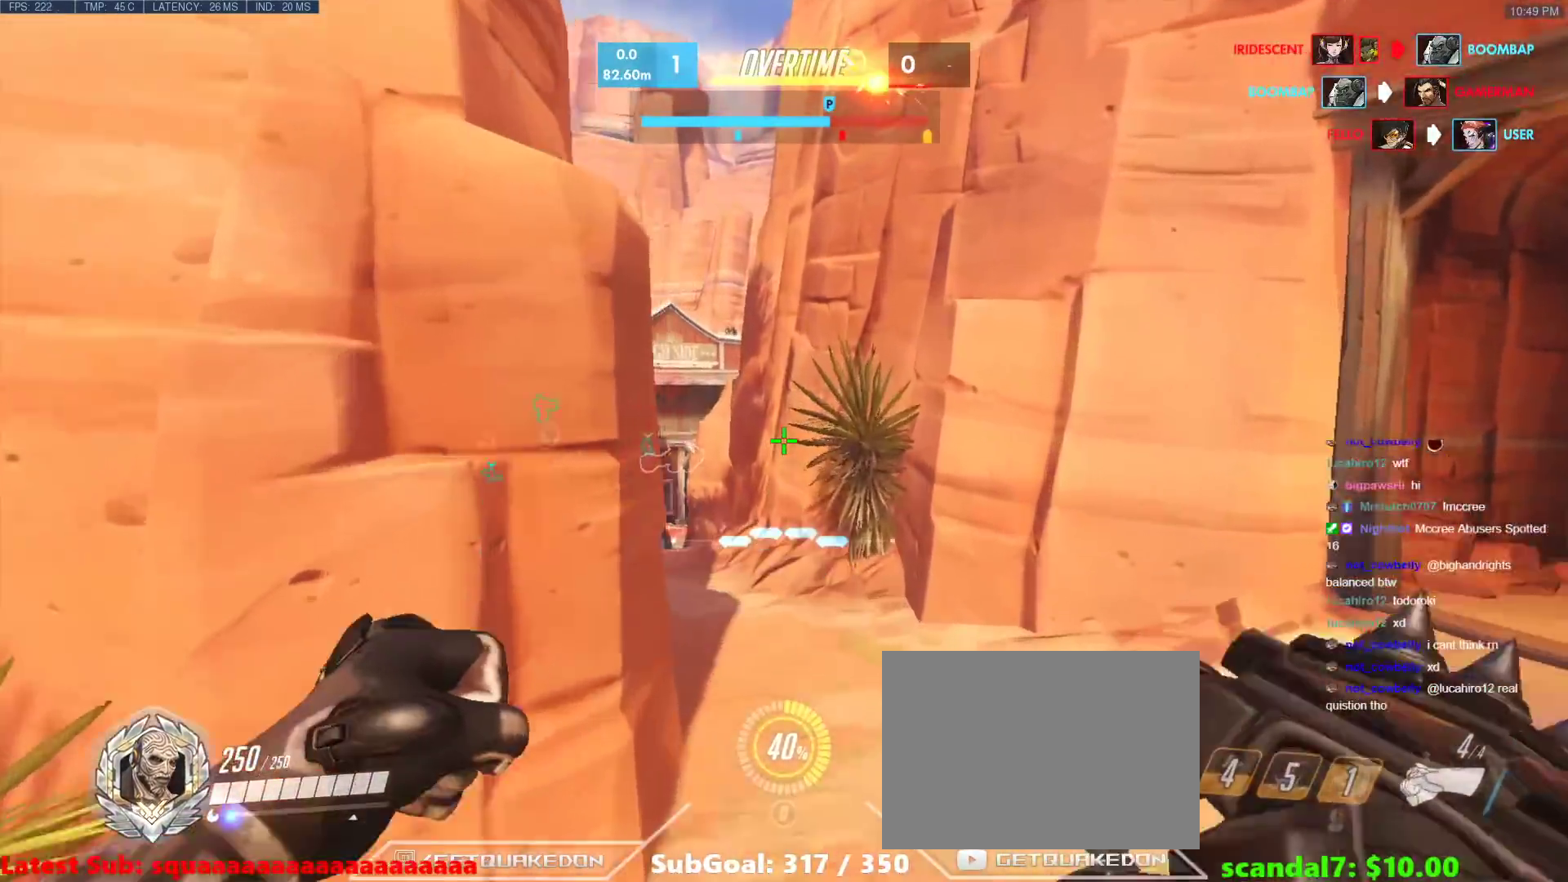
{"keys": ["w"], "events": [[150, "d", "down"], [200, "d", "up"]]}
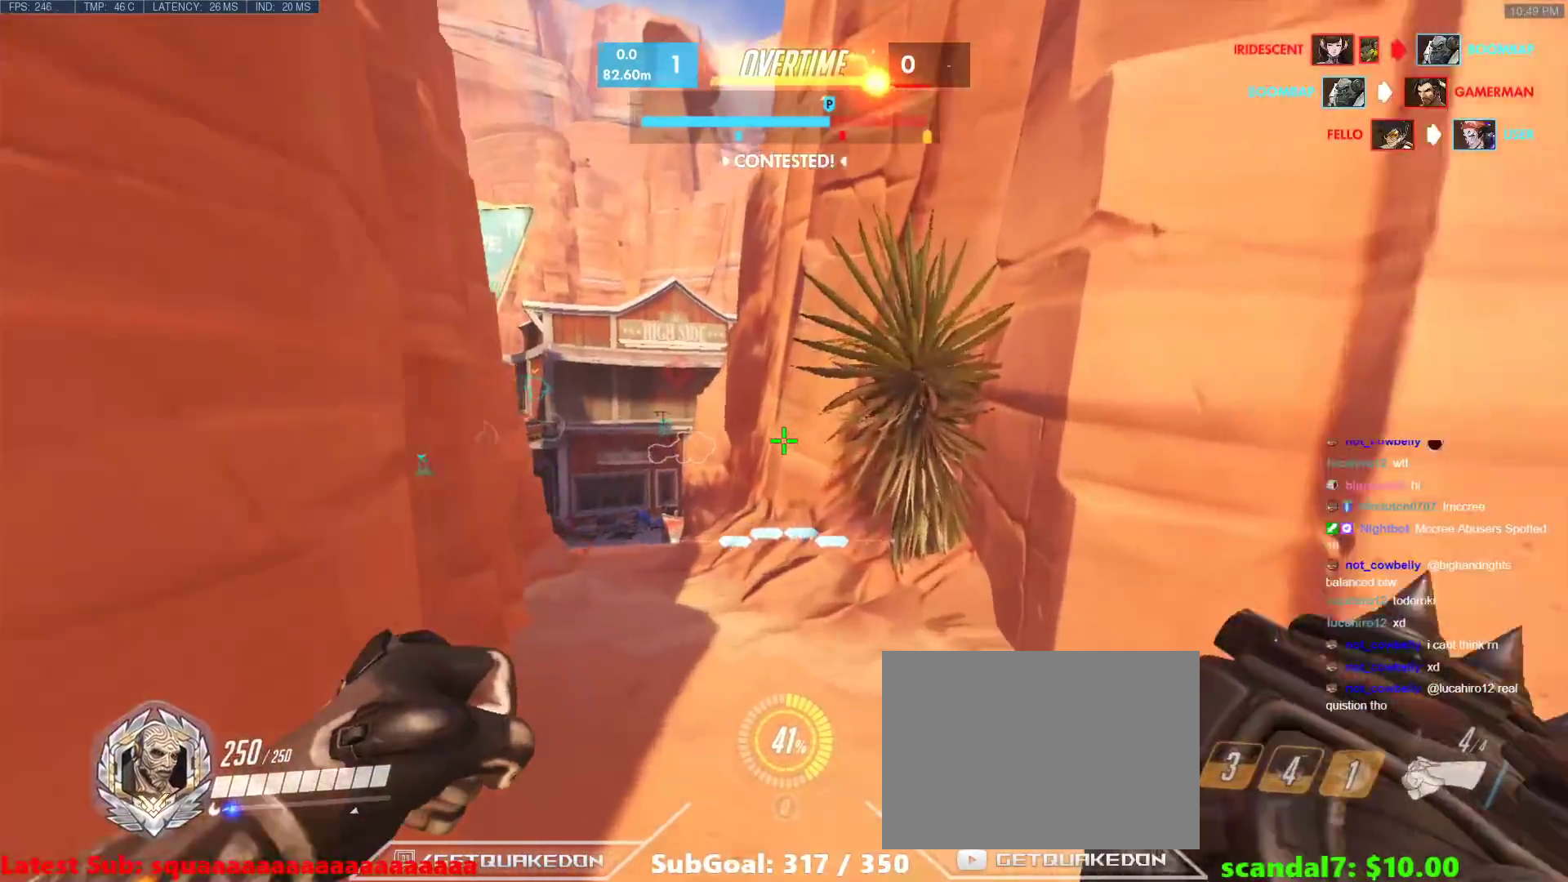
{"keys": ["w"], "events": [[83, "space", "down"], [167, "space", "up"]]}
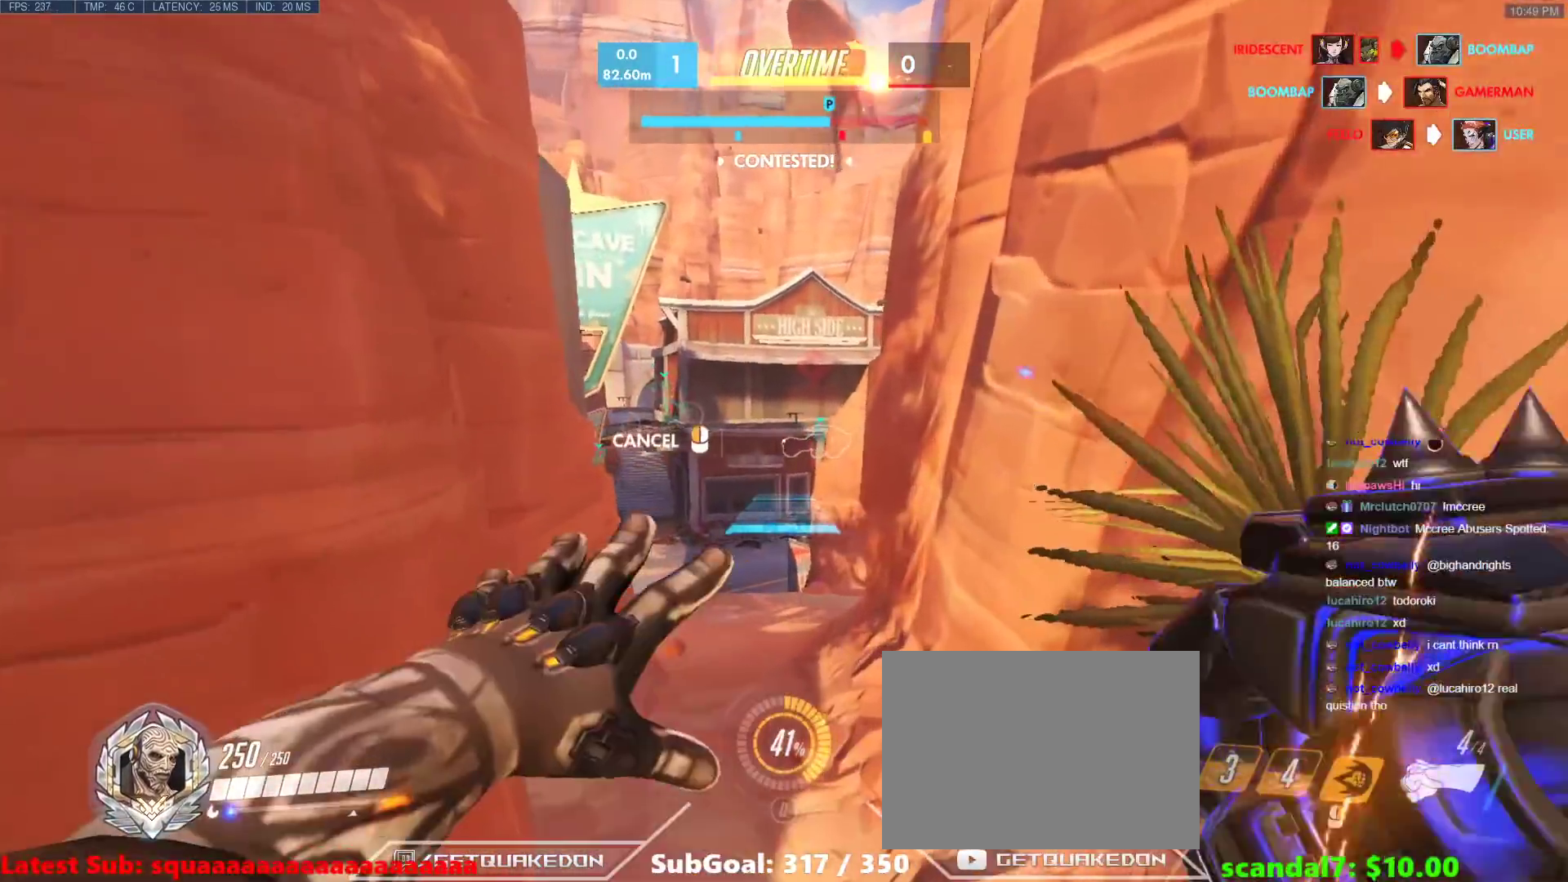
{"keys": ["w"], "events": []}
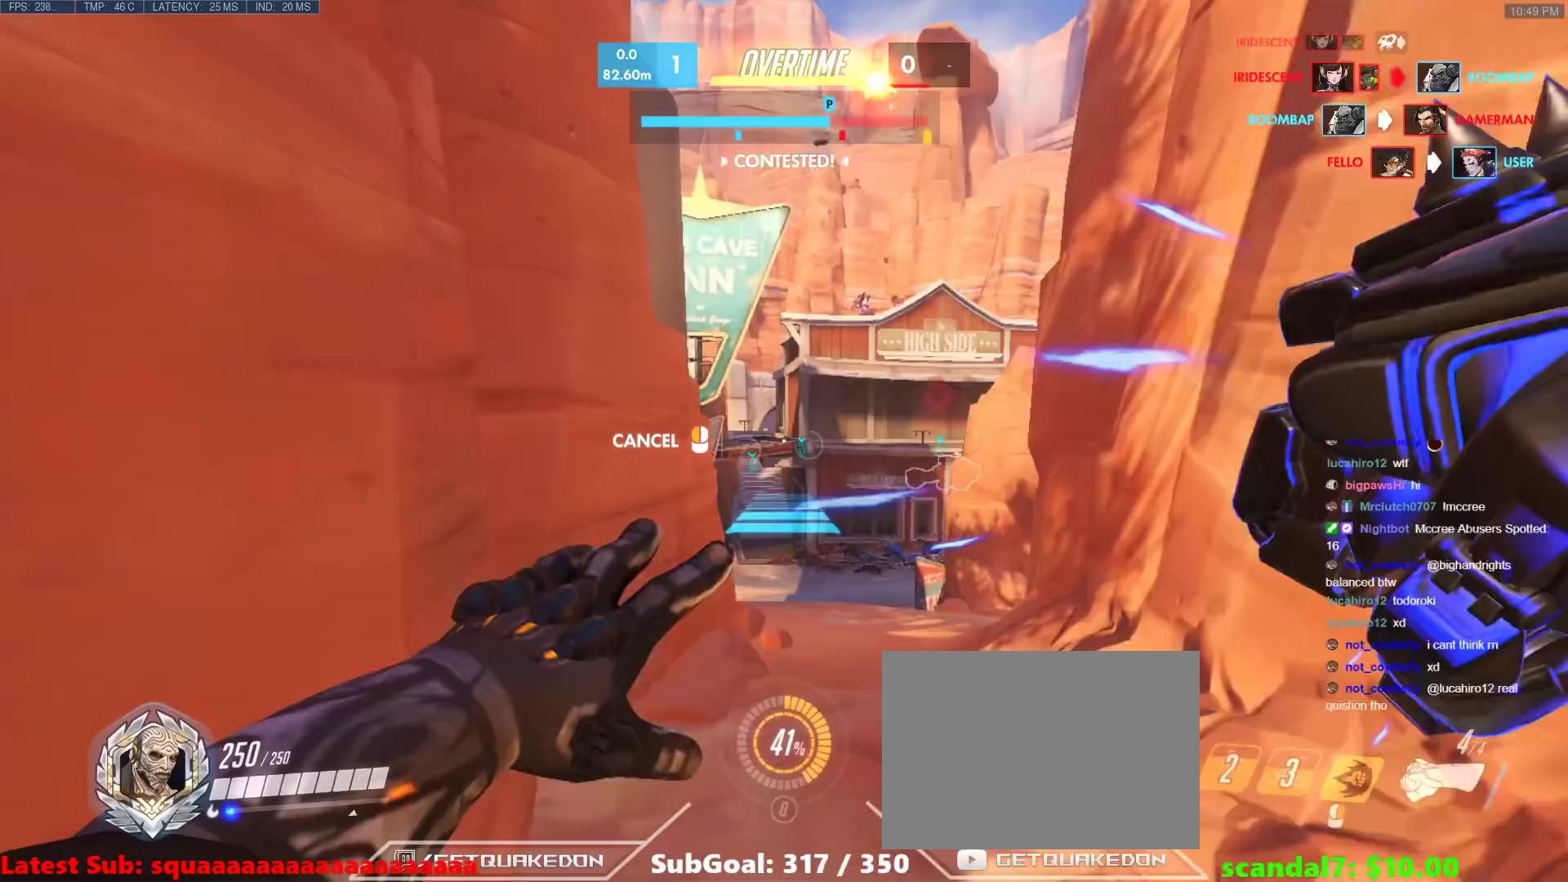
{"keys": ["w"], "events": [[350, "space", "down"], [433, "space", "up"]]}
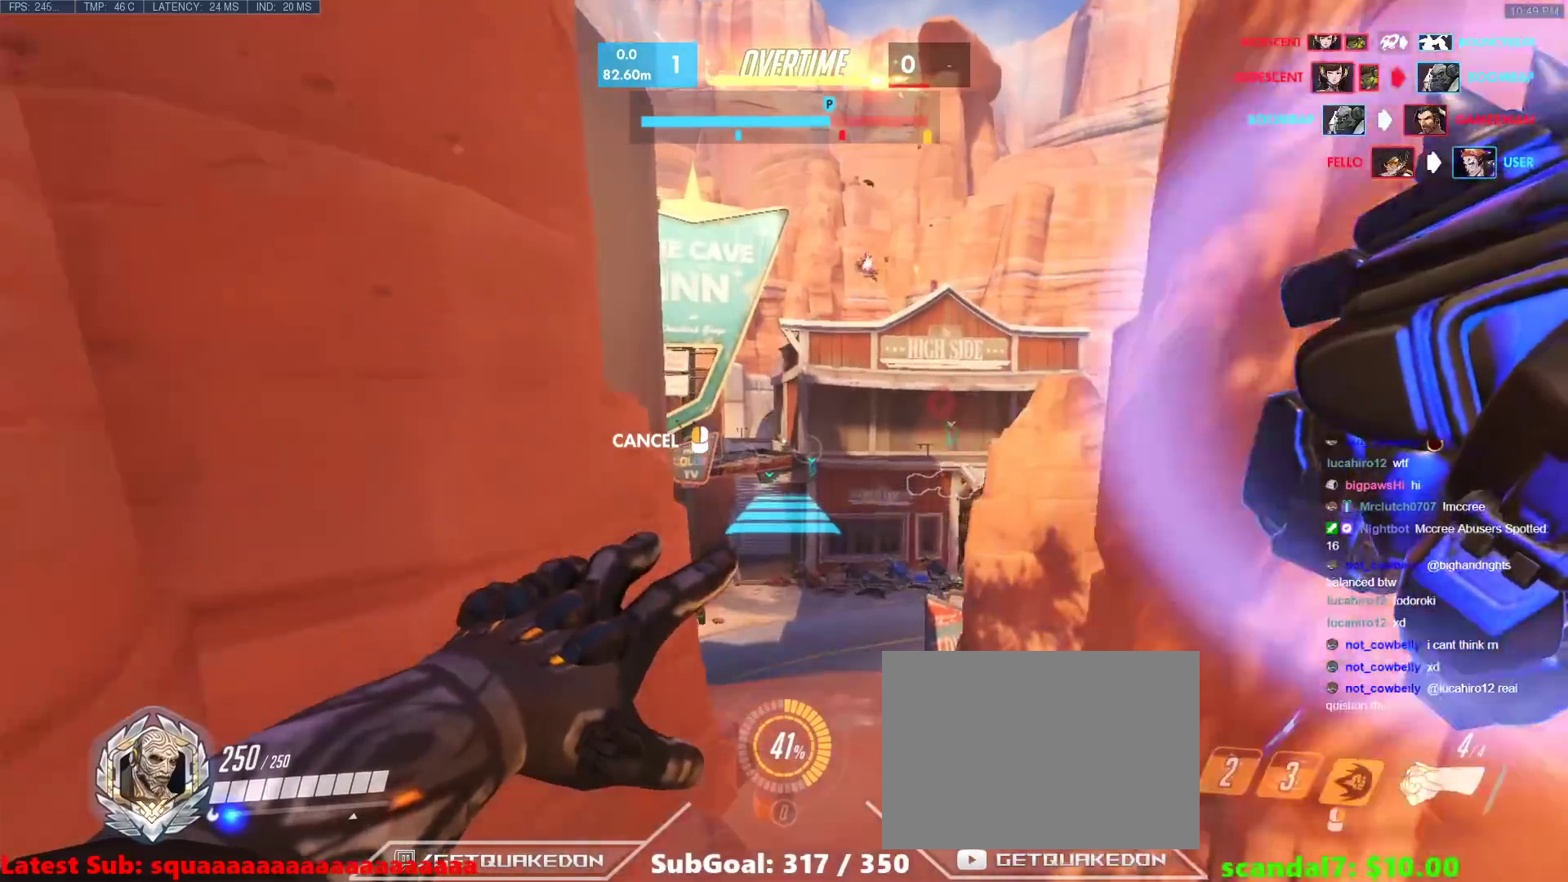
{"keys": ["w"], "events": []}
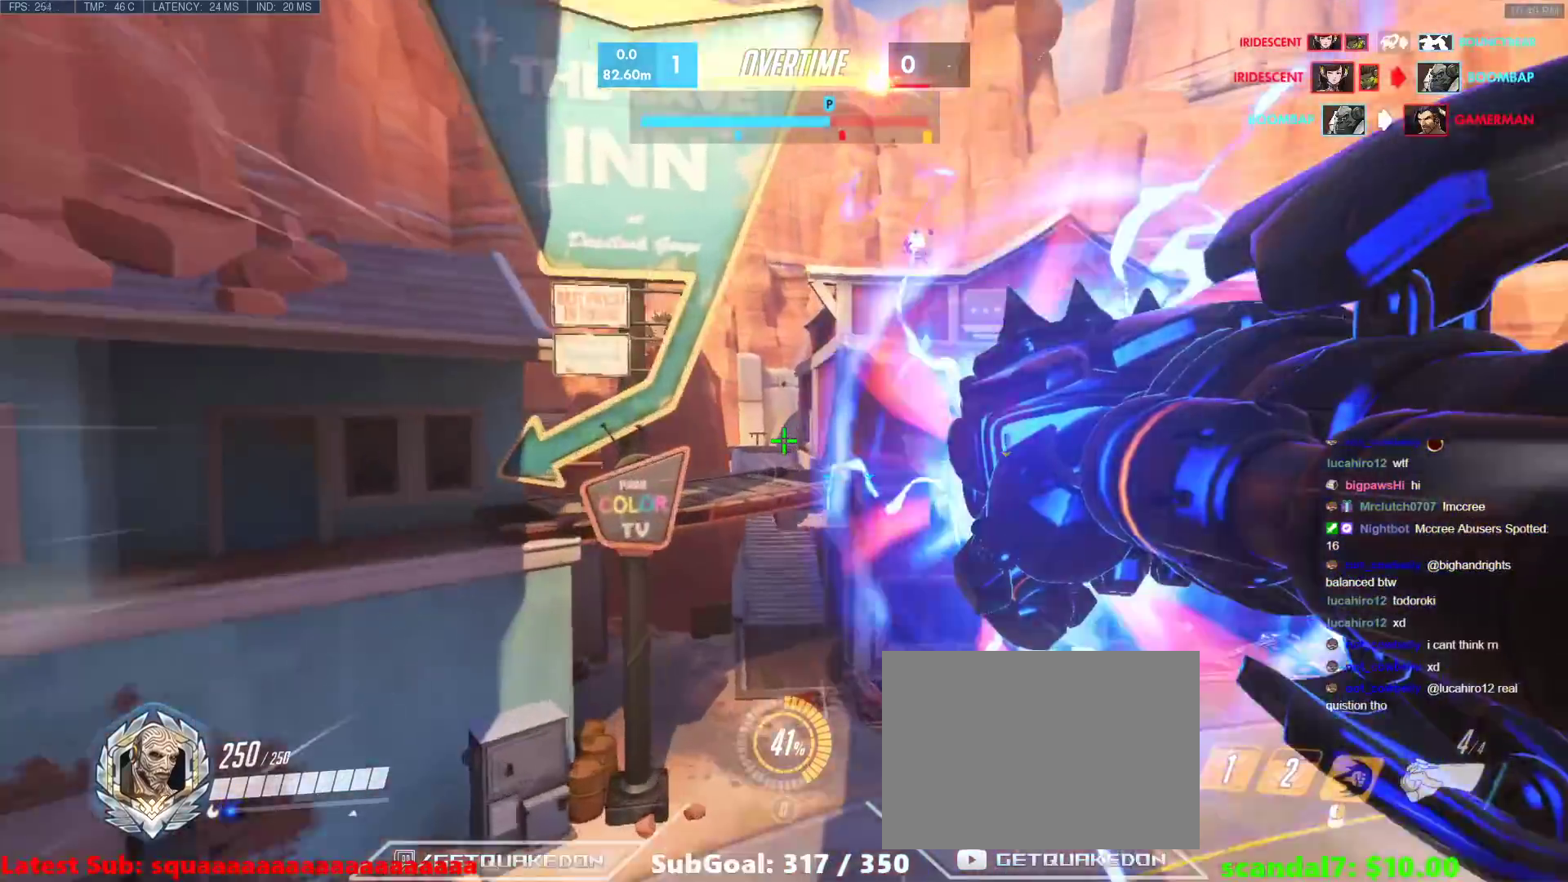
{"keys": ["w"], "events": [[100, "space", "down"], [233, "space", "up"]]}
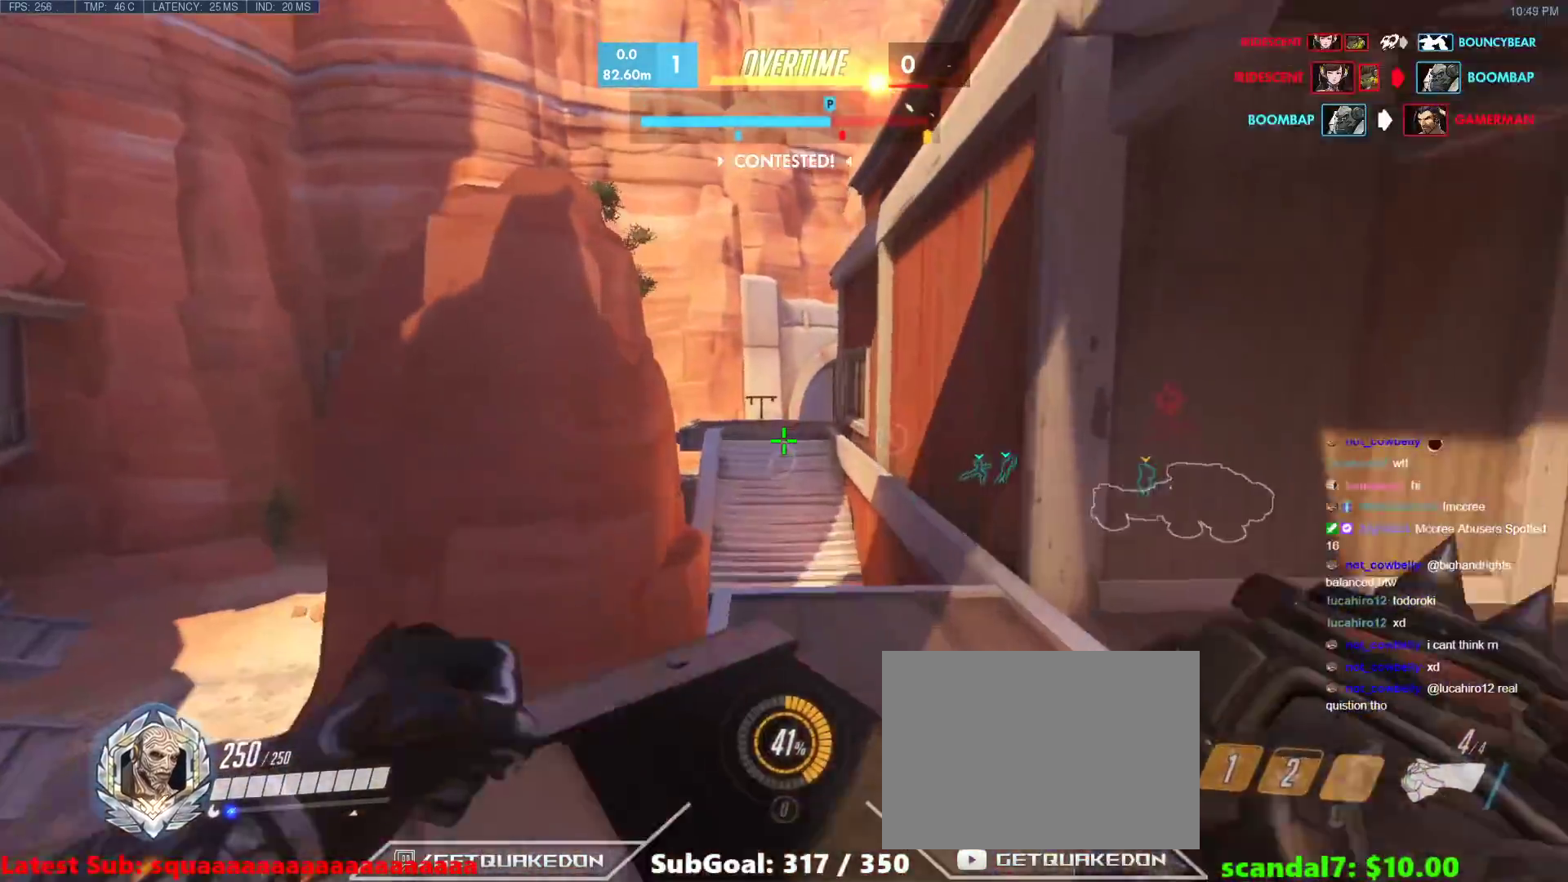
{"keys": ["w"], "events": [[17, "space", "down"], [117, "space", "up"]]}
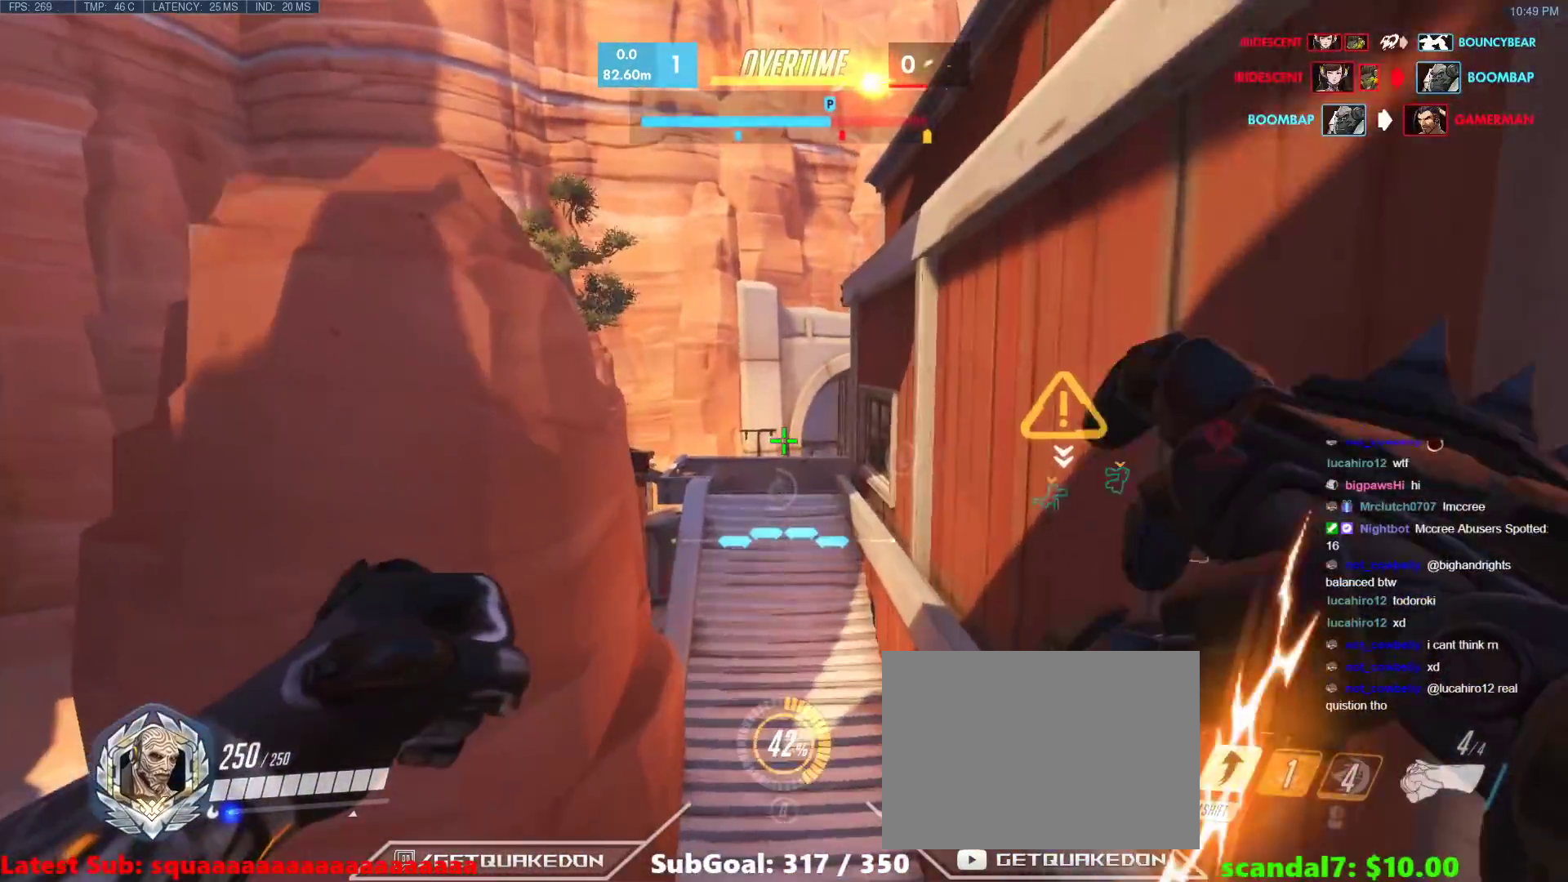
{"keys": ["w"], "events": [[317, "space", "down"], [367, "space", "up"]]}
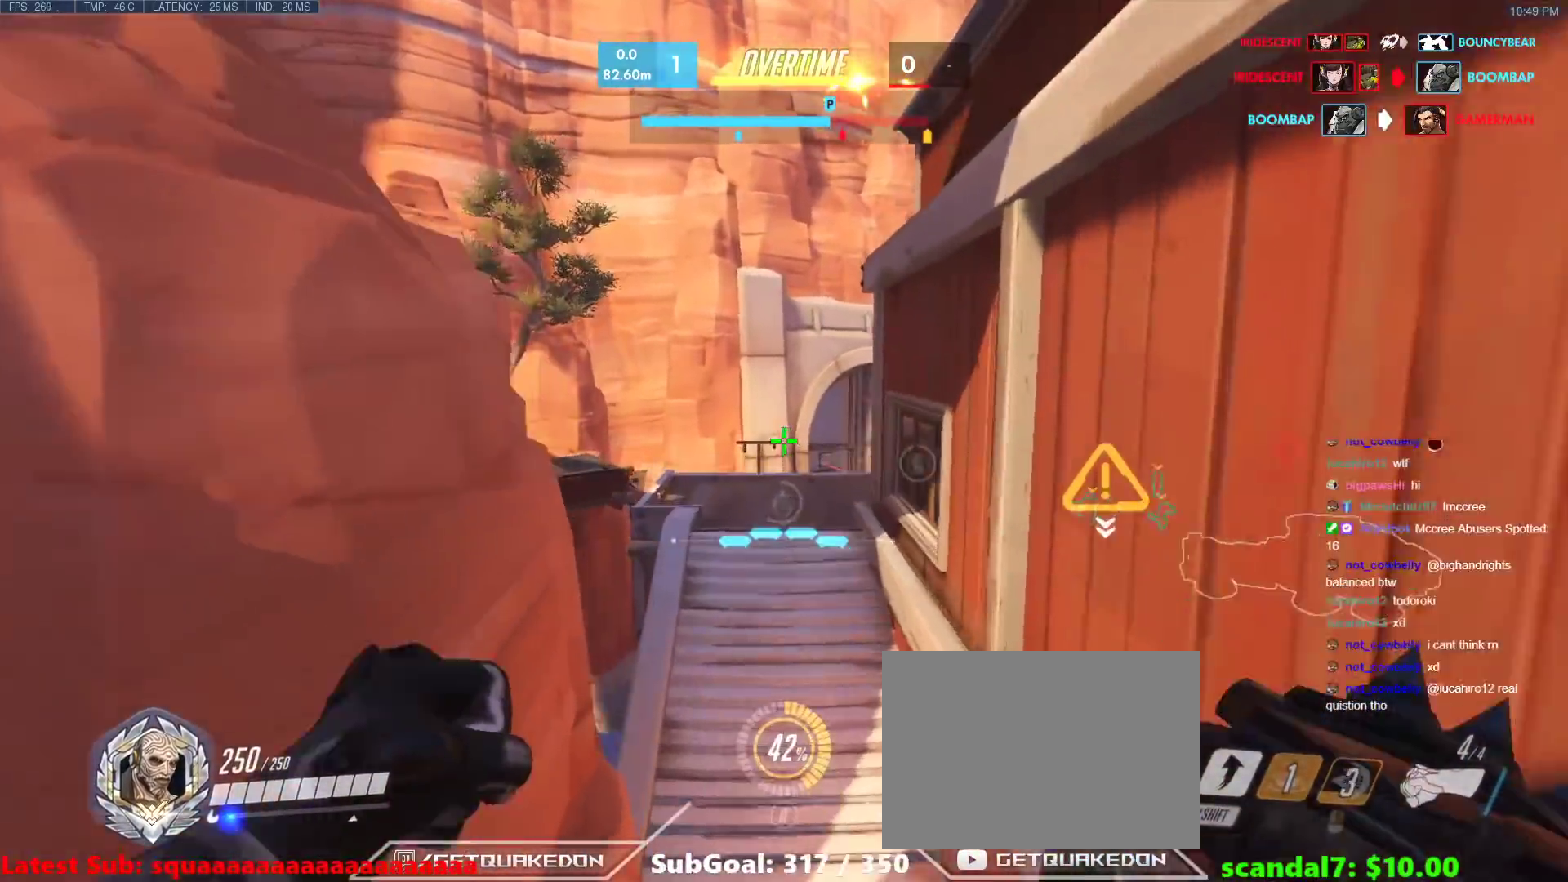
{"keys": ["w"], "events": []}
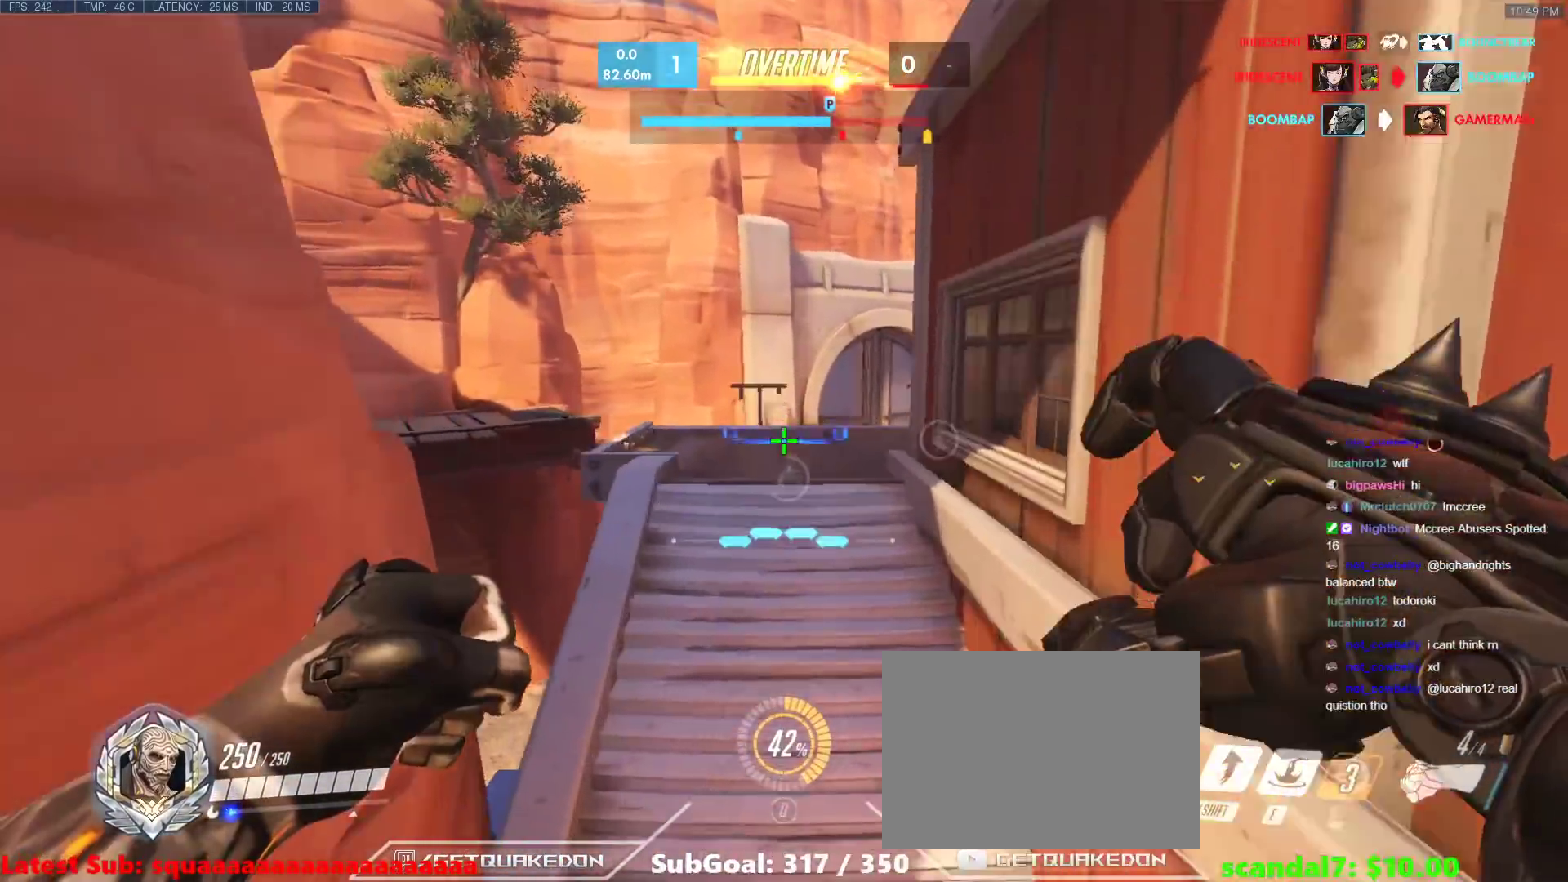
{"keys": ["w"], "events": []}
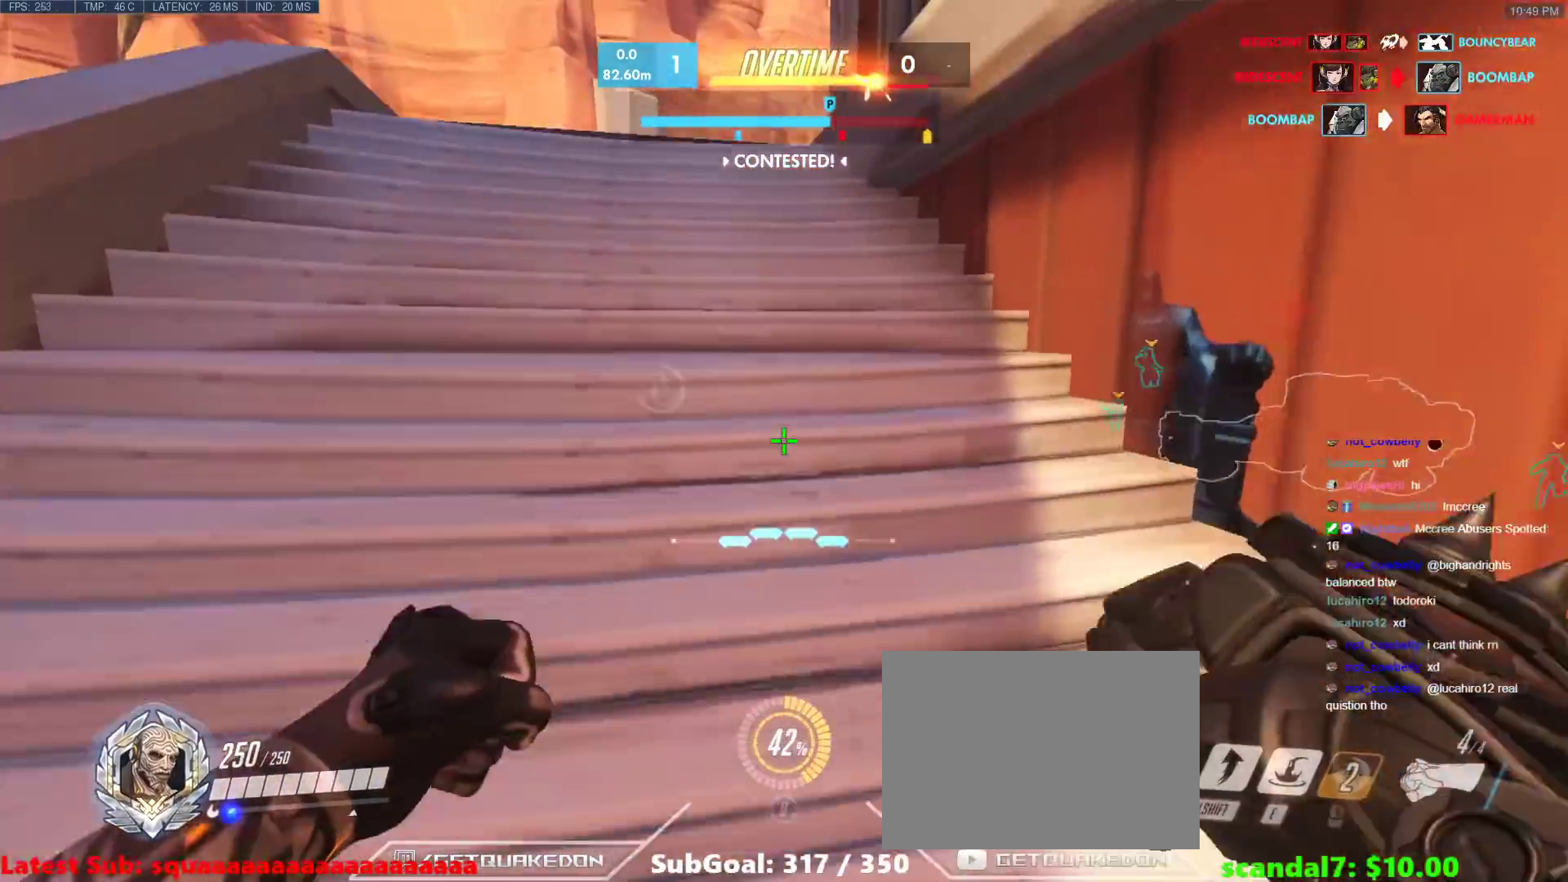
{"keys": ["a", "w"], "events": [[33, "a", "down"], [133, "a", "up"], [450, "a", "down"]]}
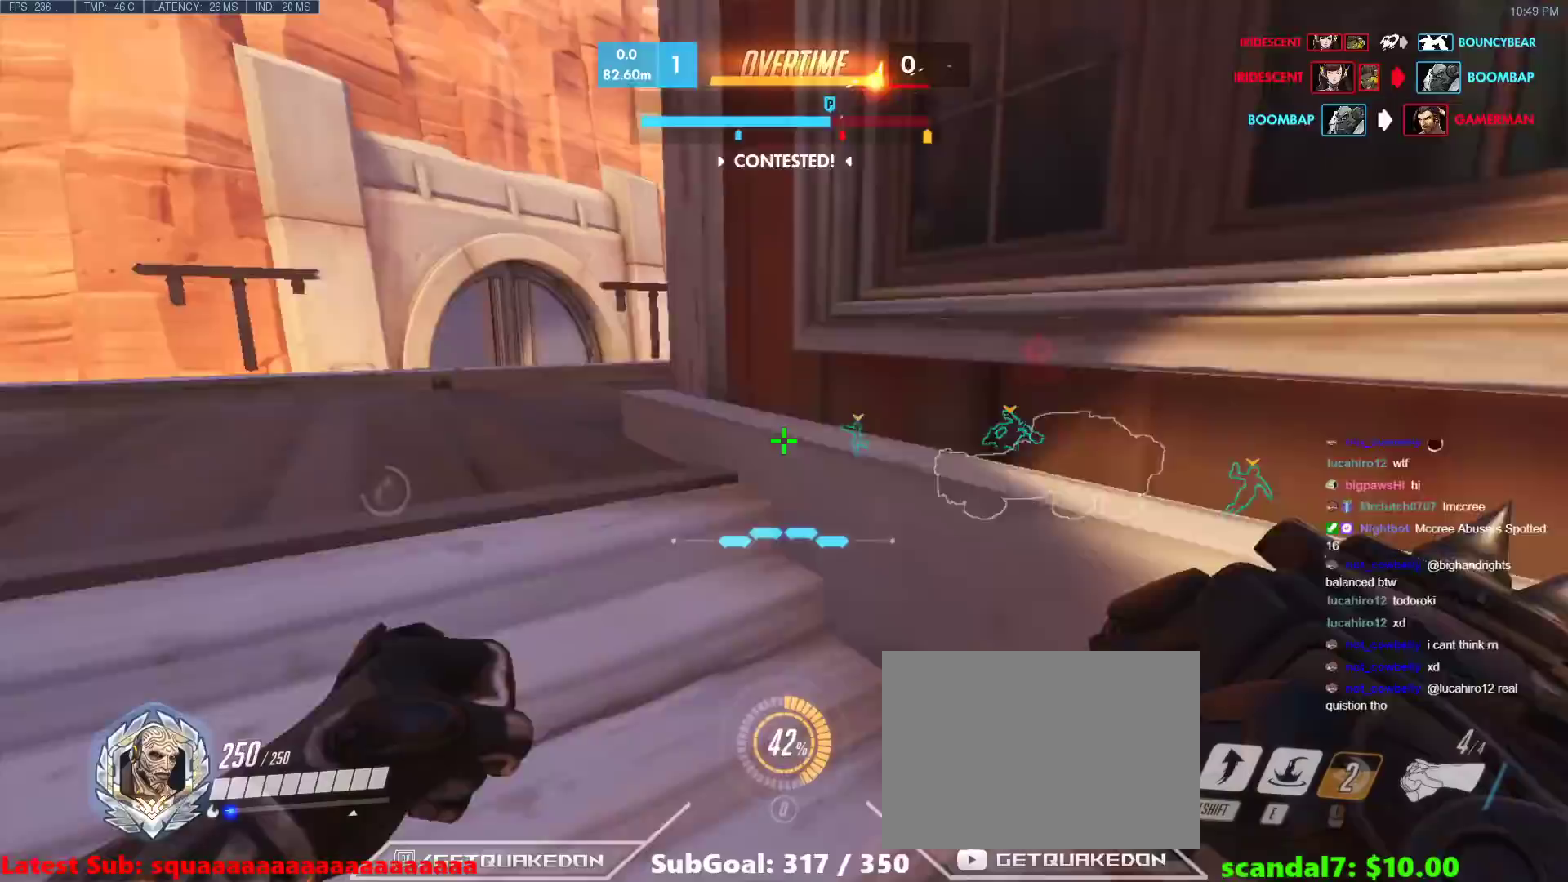
{"keys": ["a", "w"], "events": []}
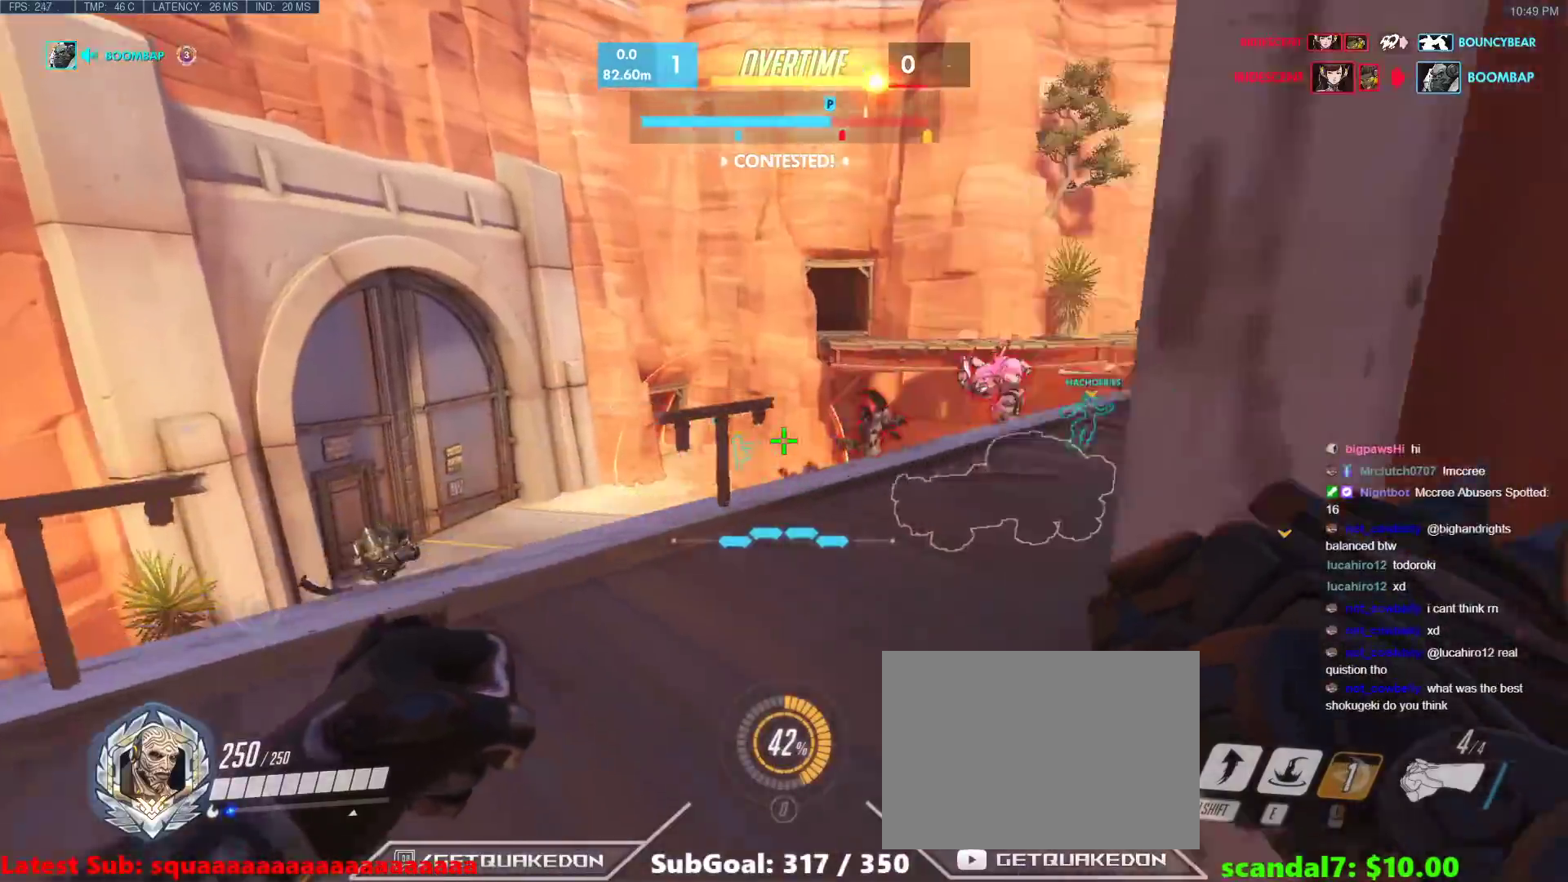
{"keys": [], "events": [[67, "space", "down"], [117, "space", "up"], [200, "a", "up"], [200, "e", "down"], [300, "e", "up"], [350, "w", "up"]]}
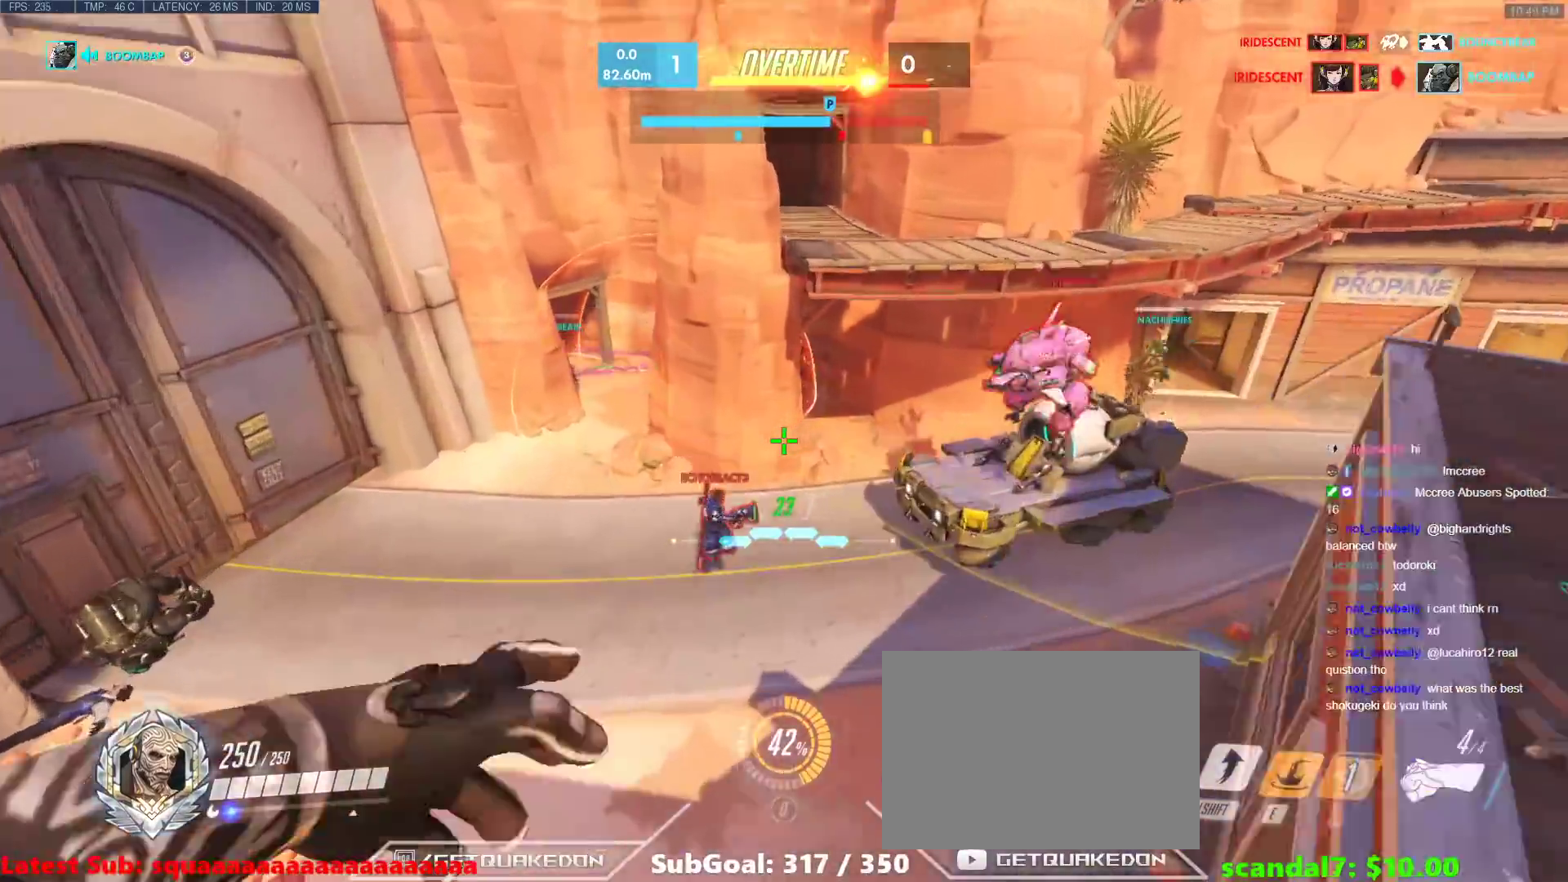
{"keys": ["s"], "events": [[217, "s", "down"]]}
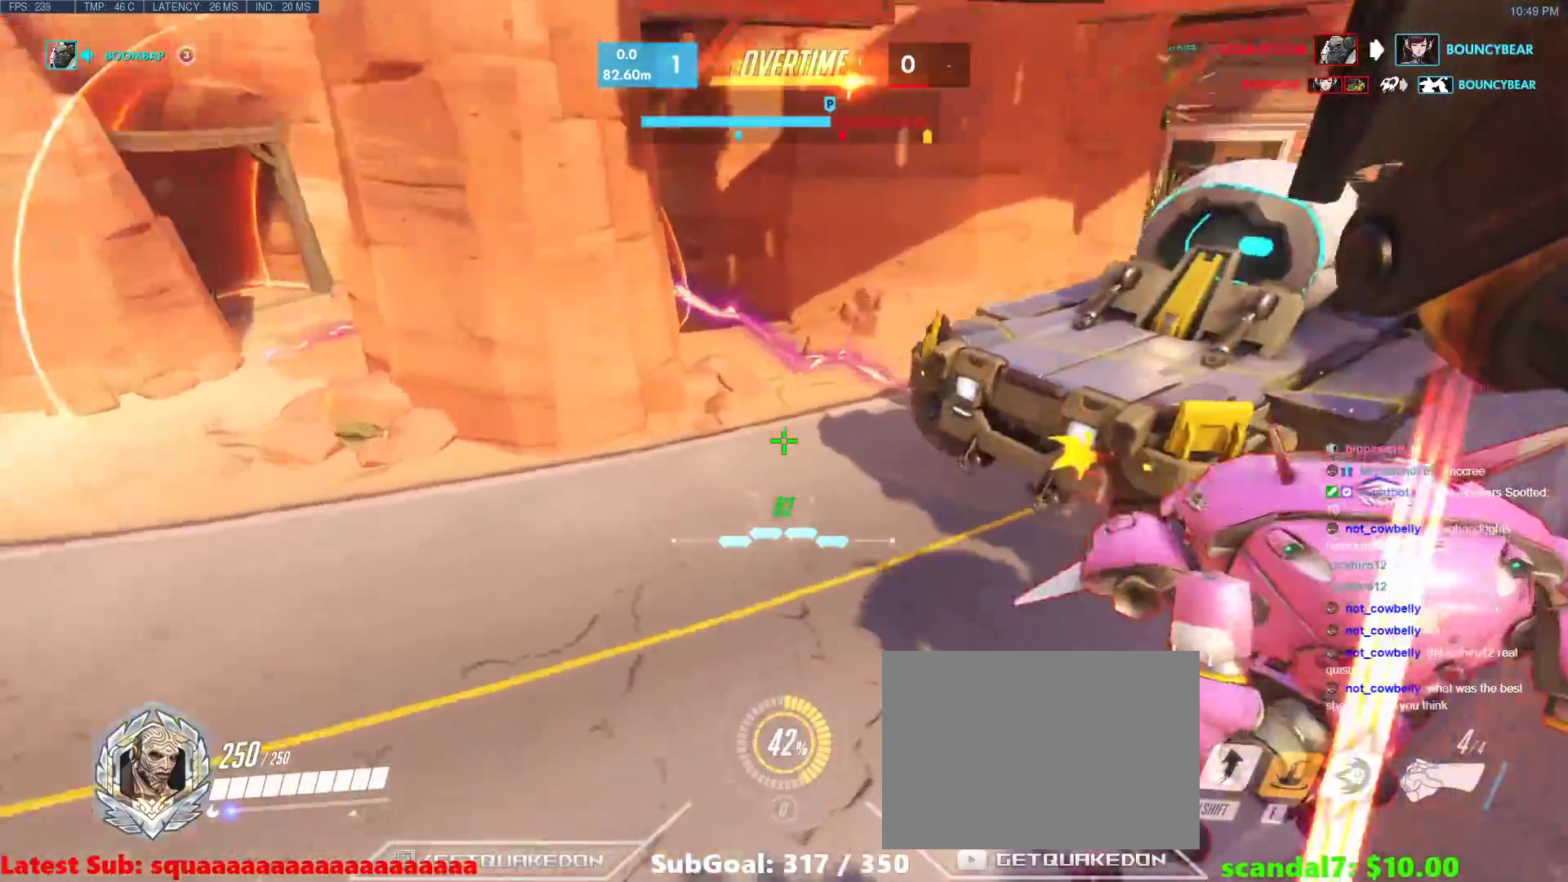
{"keys": ["w"], "events": [[100, "s", "up"], [283, "space", "down"], [283, "w", "down"], [417, "space", "up"]]}
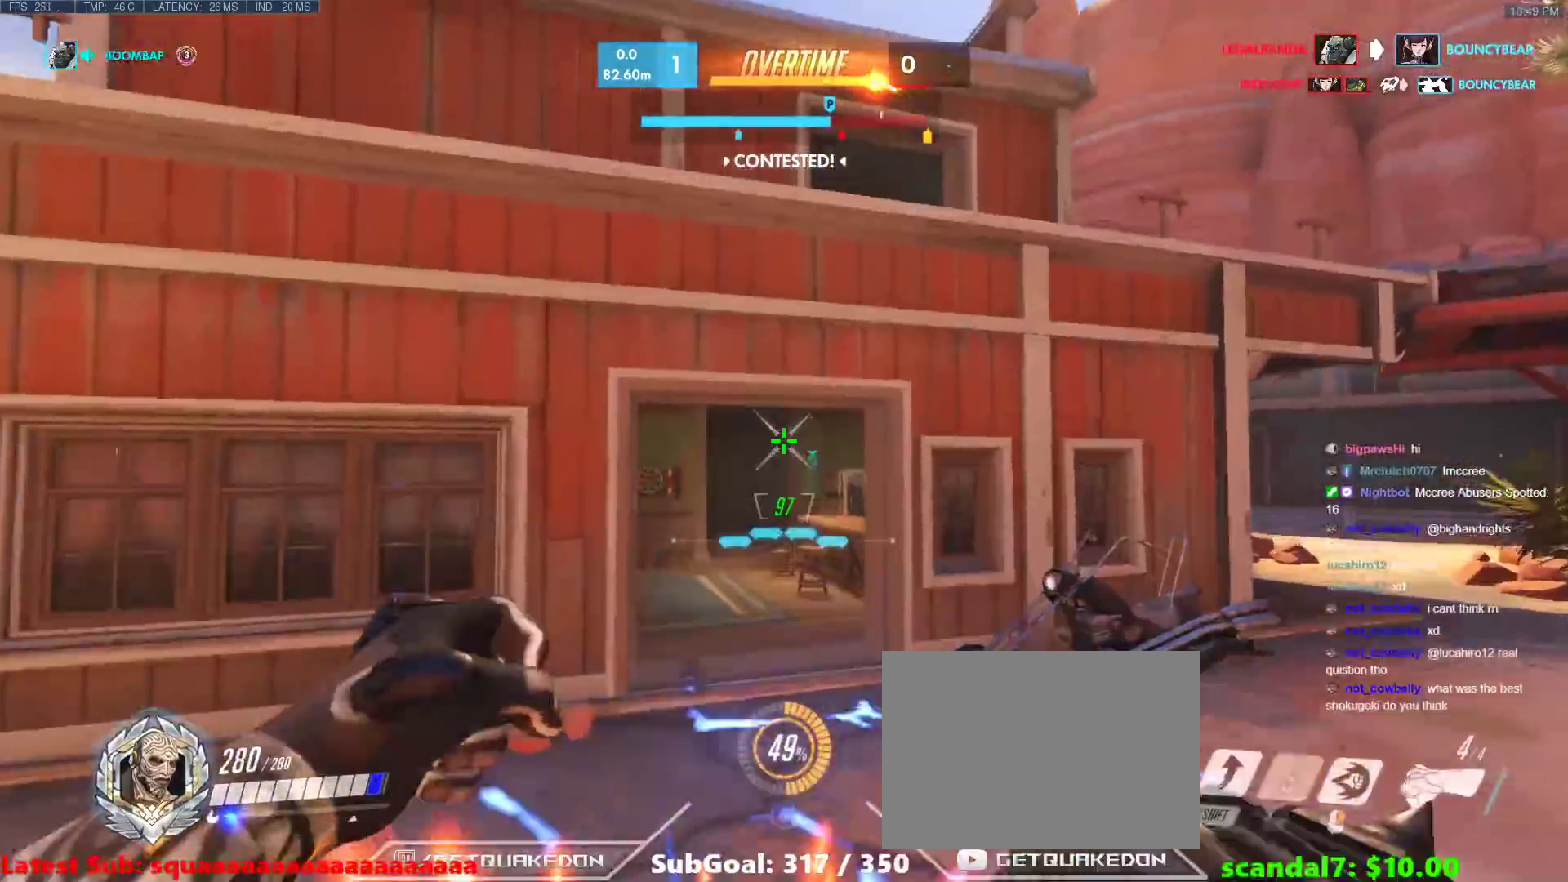
{"keys": ["w"], "events": [[150, "shift", "down"], [300, "shift", "up"]]}
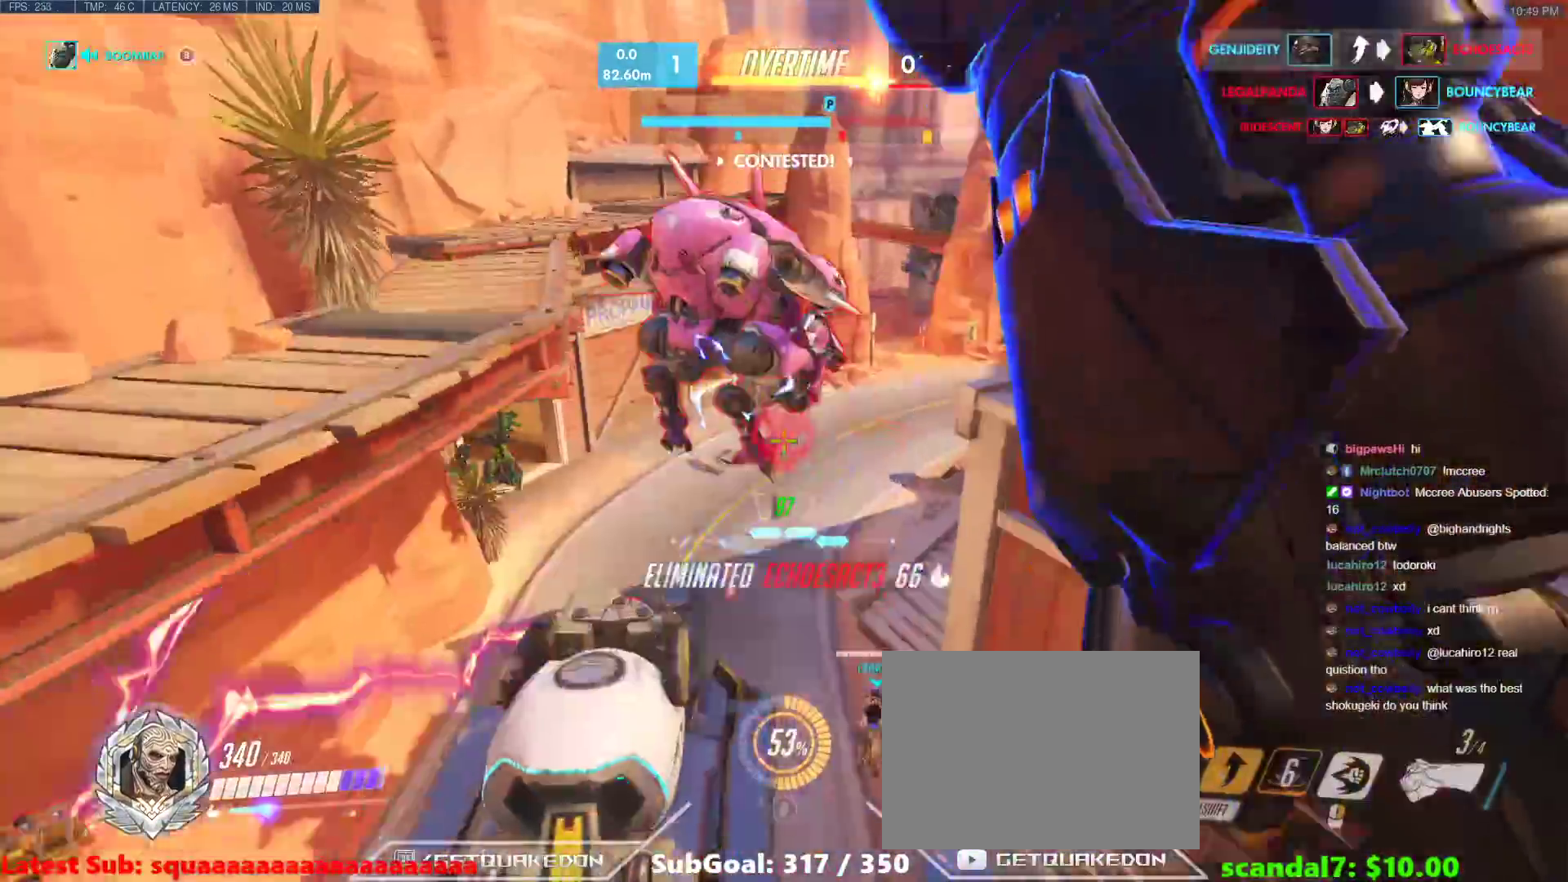
{"keys": ["w"], "events": []}
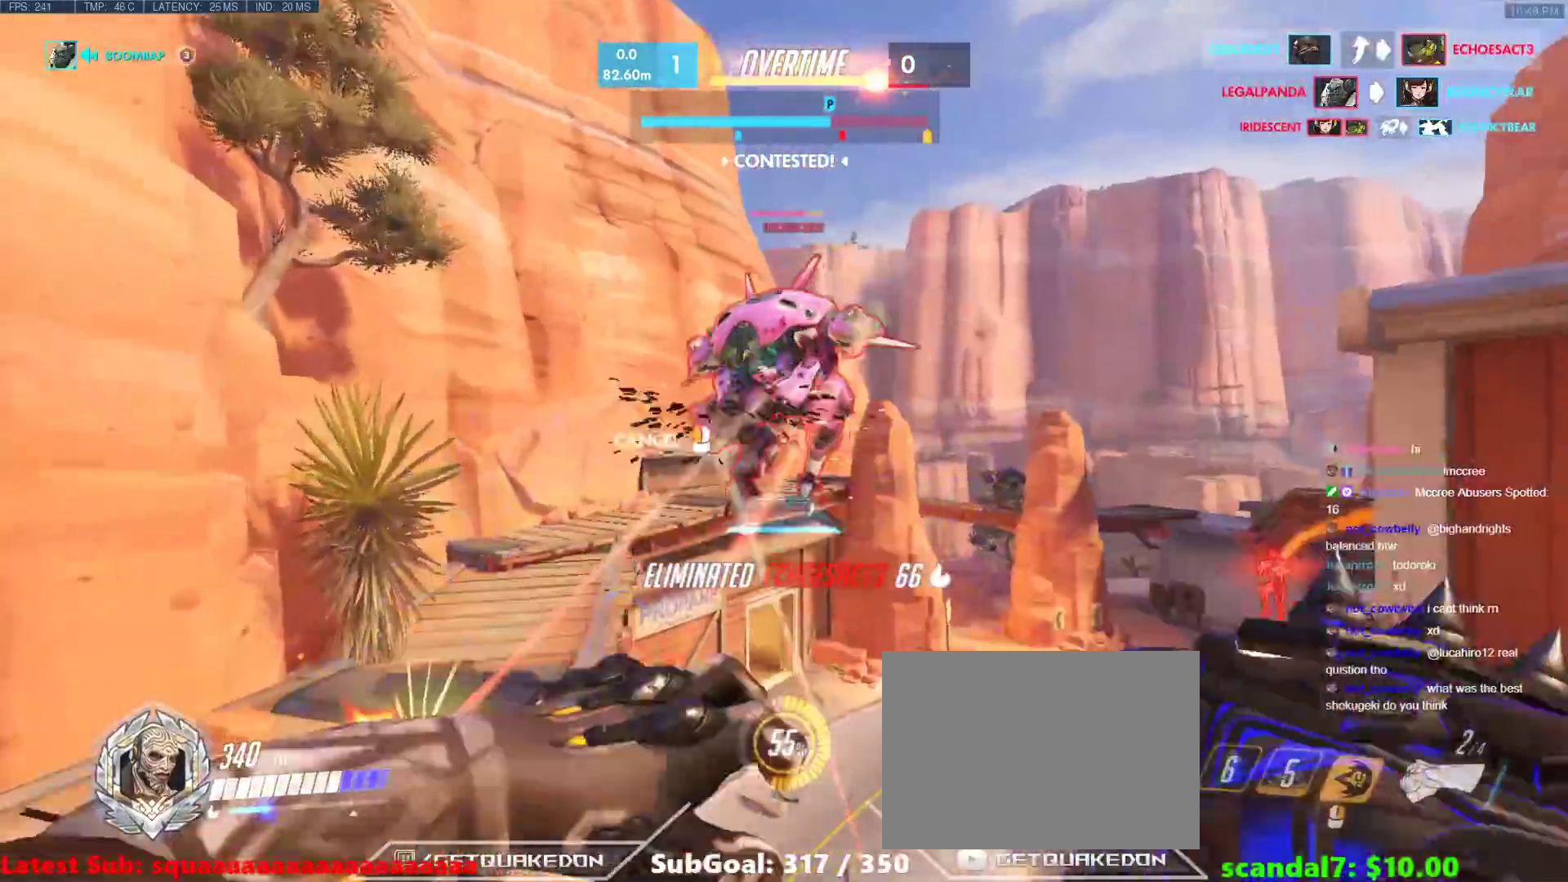
{"keys": ["w"], "events": []}
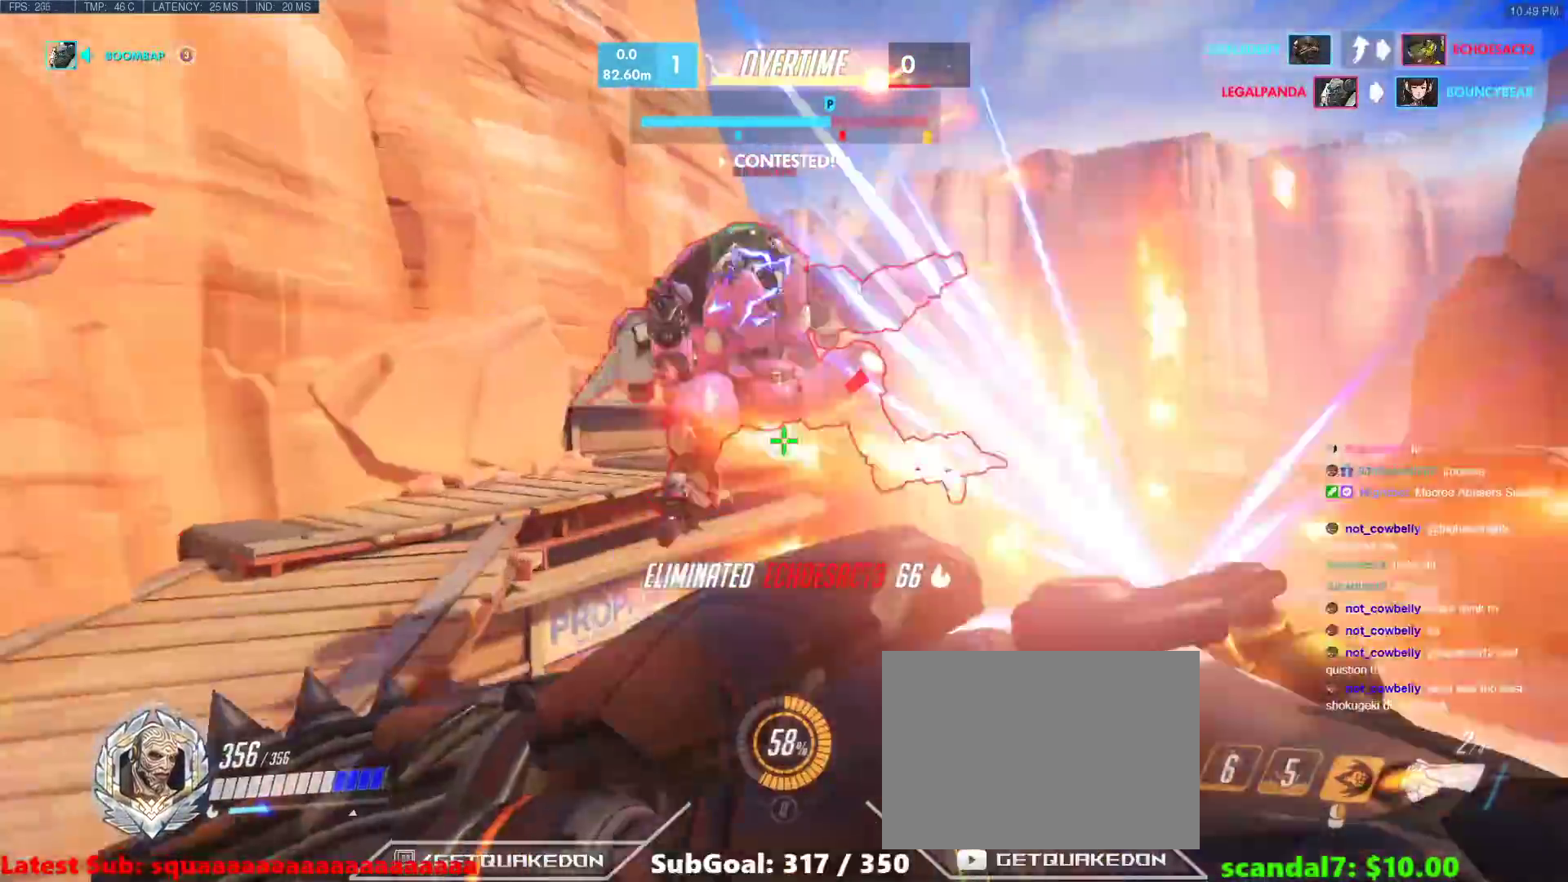
{"keys": ["s"], "events": [[117, "w", "up"], [250, "s", "down"]]}